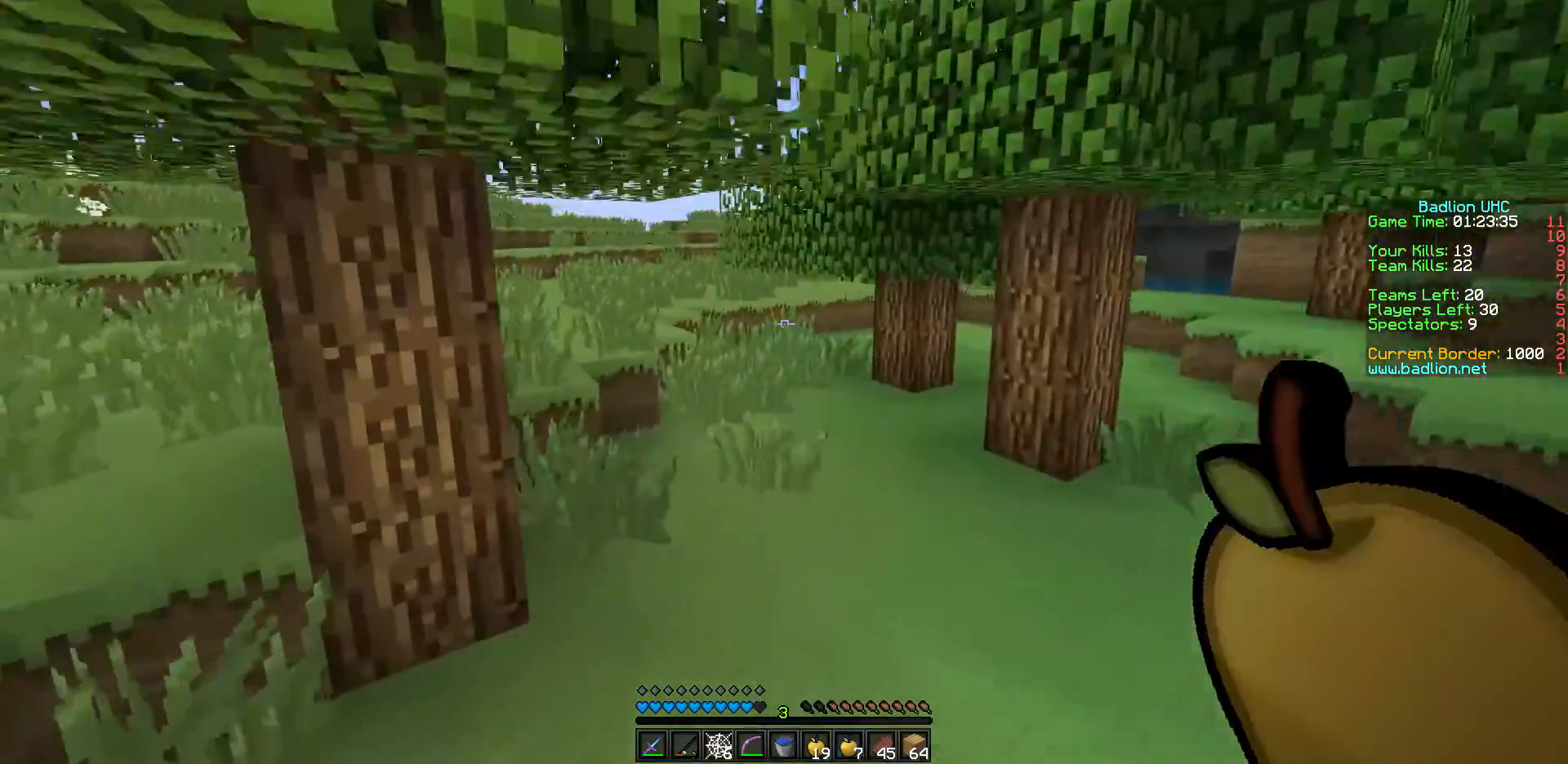
Gameplay with keyboard; each line is a JSON object with the keys held at the frame after it. "events" lists presses ("down") and releases ("up") of "a", "d", "s" and "w" between this image and that frame as [ms after this image, input, new state], when the widget could be followed in between. No other keys are recorded. Mouse input is not recorded.
{"keys": ["w"], "events": []}
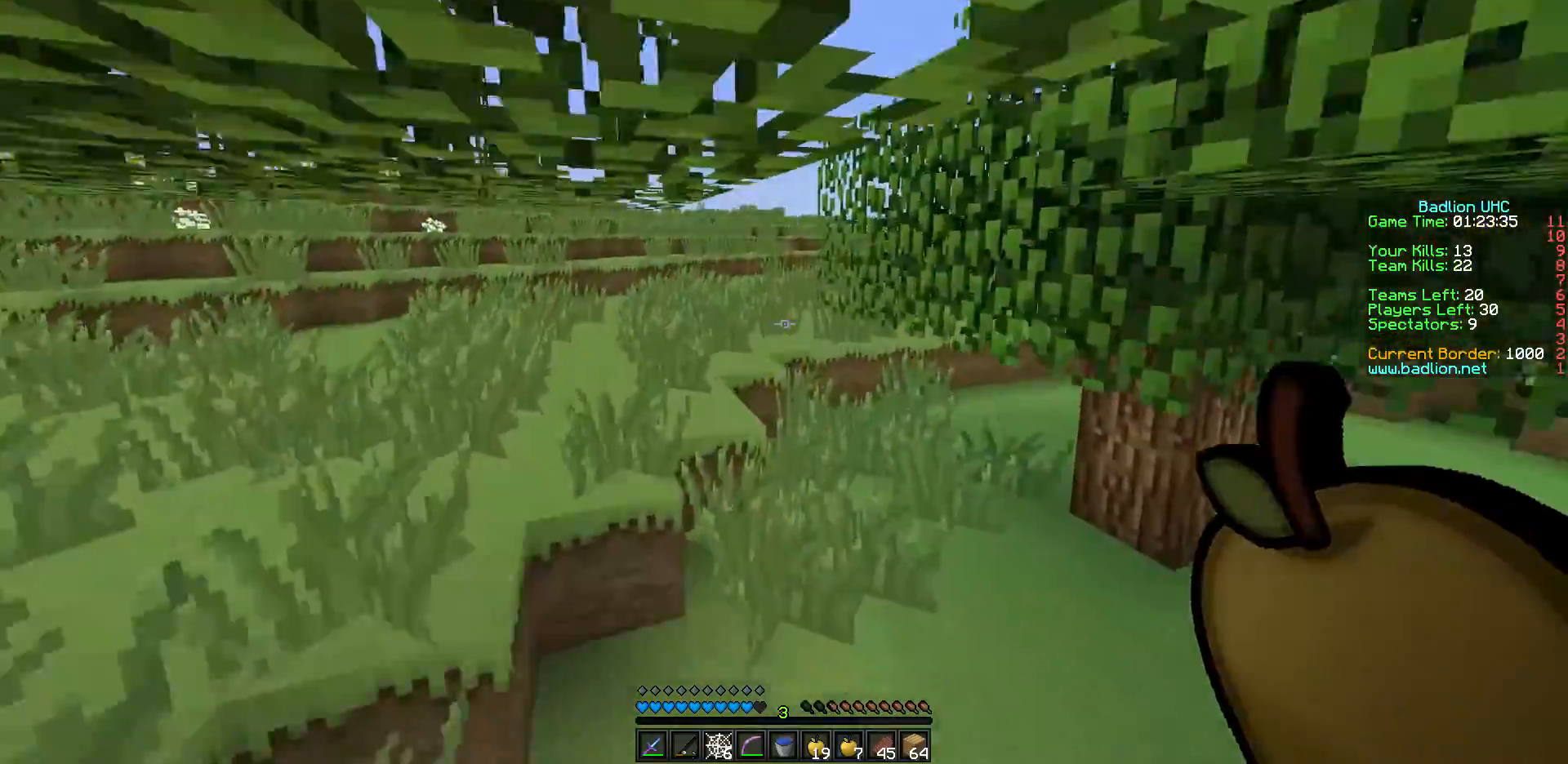
{"keys": ["w"], "events": []}
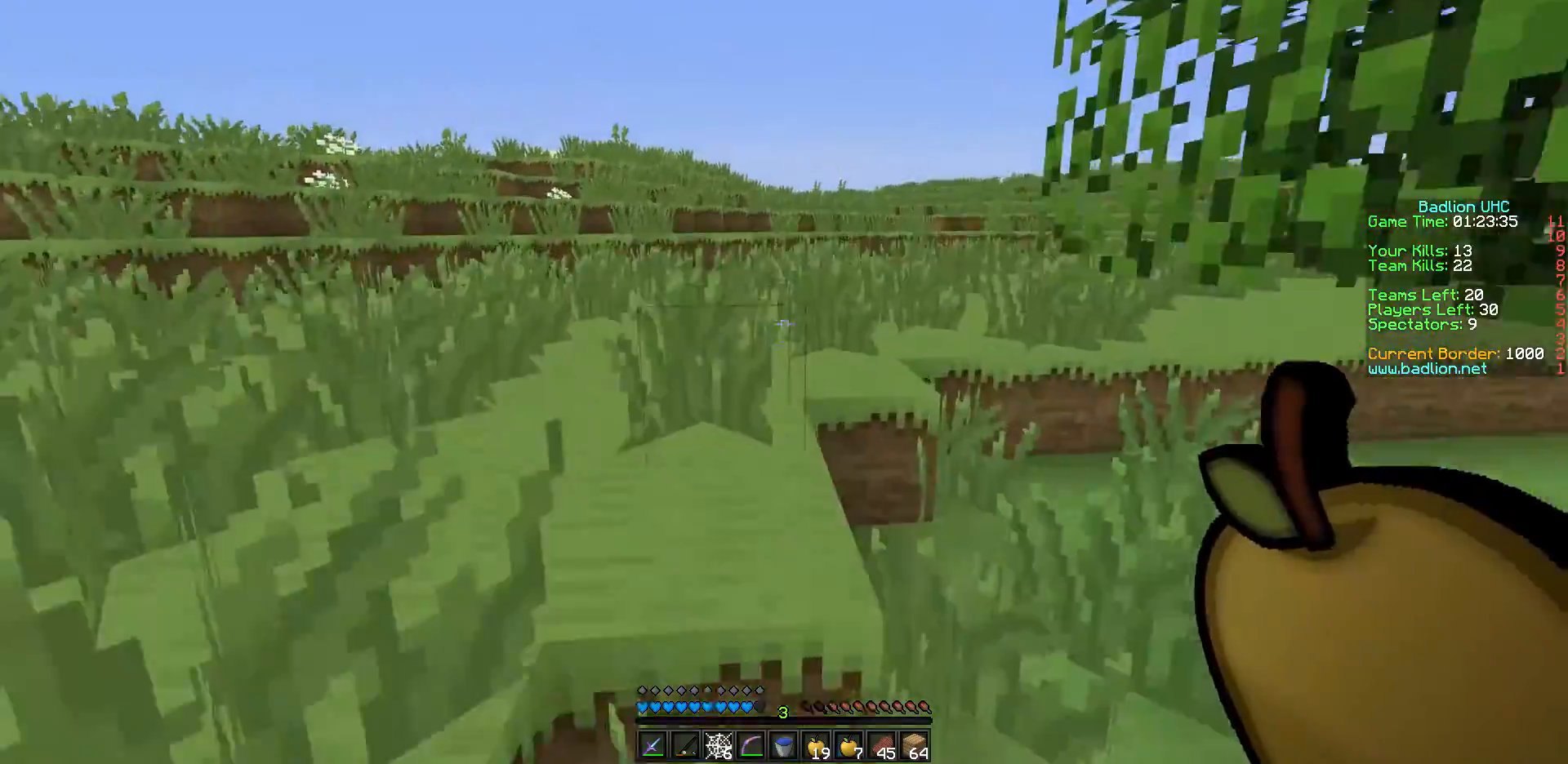
{"keys": ["w"], "events": [[200, "a", "down"], [450, "a", "up"]]}
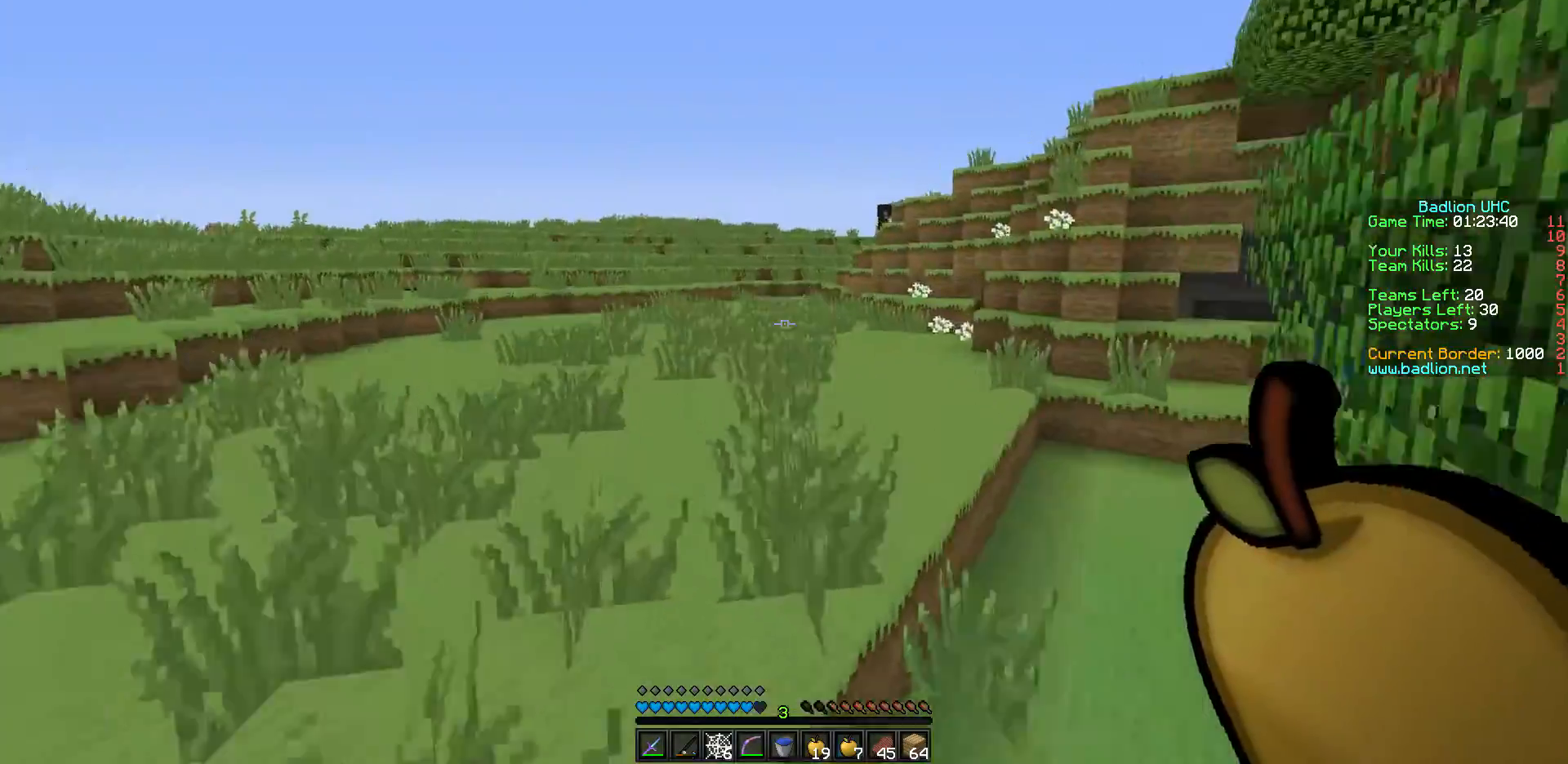
{"keys": ["w"], "events": []}
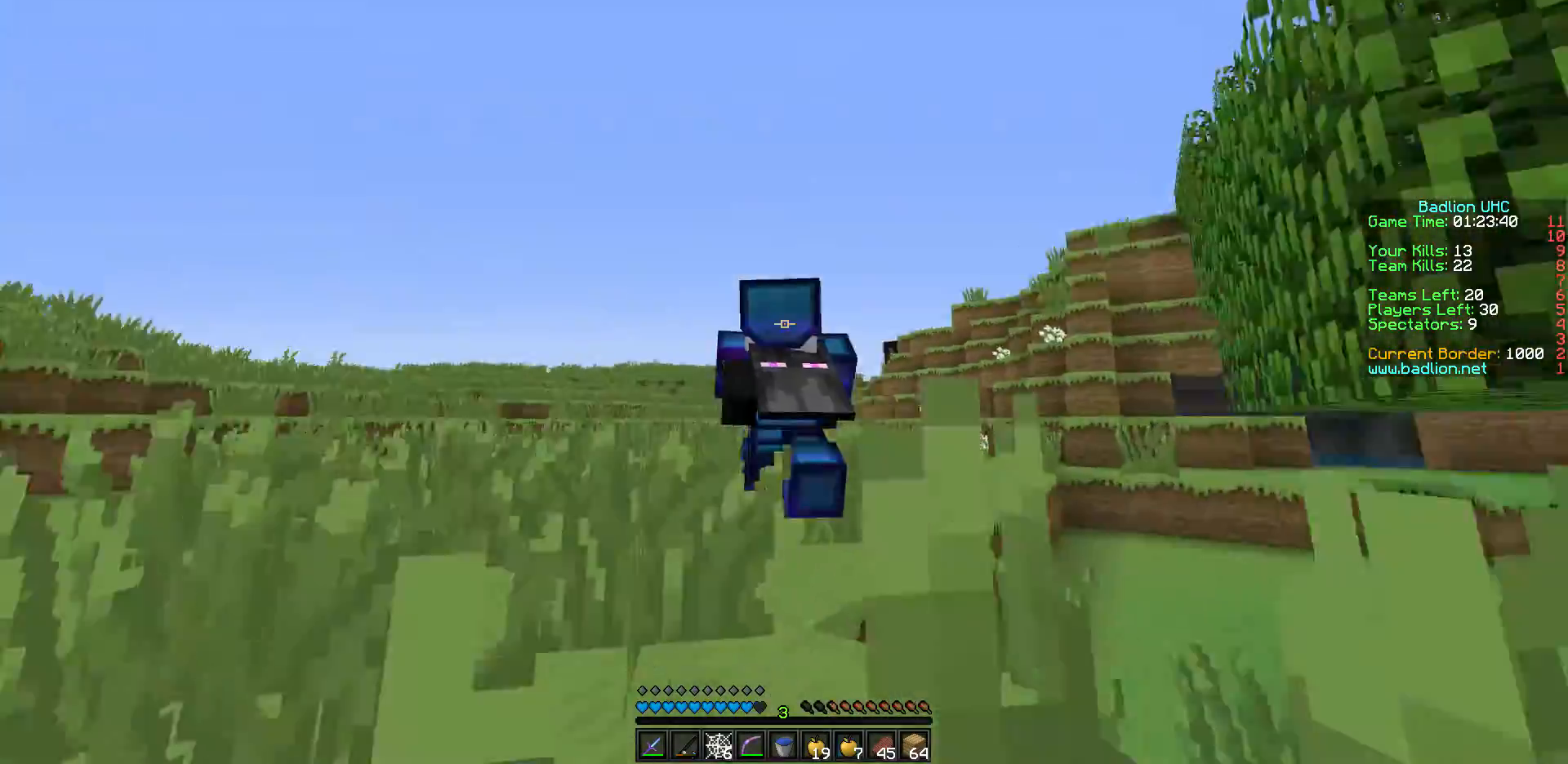
{"keys": ["w"], "events": []}
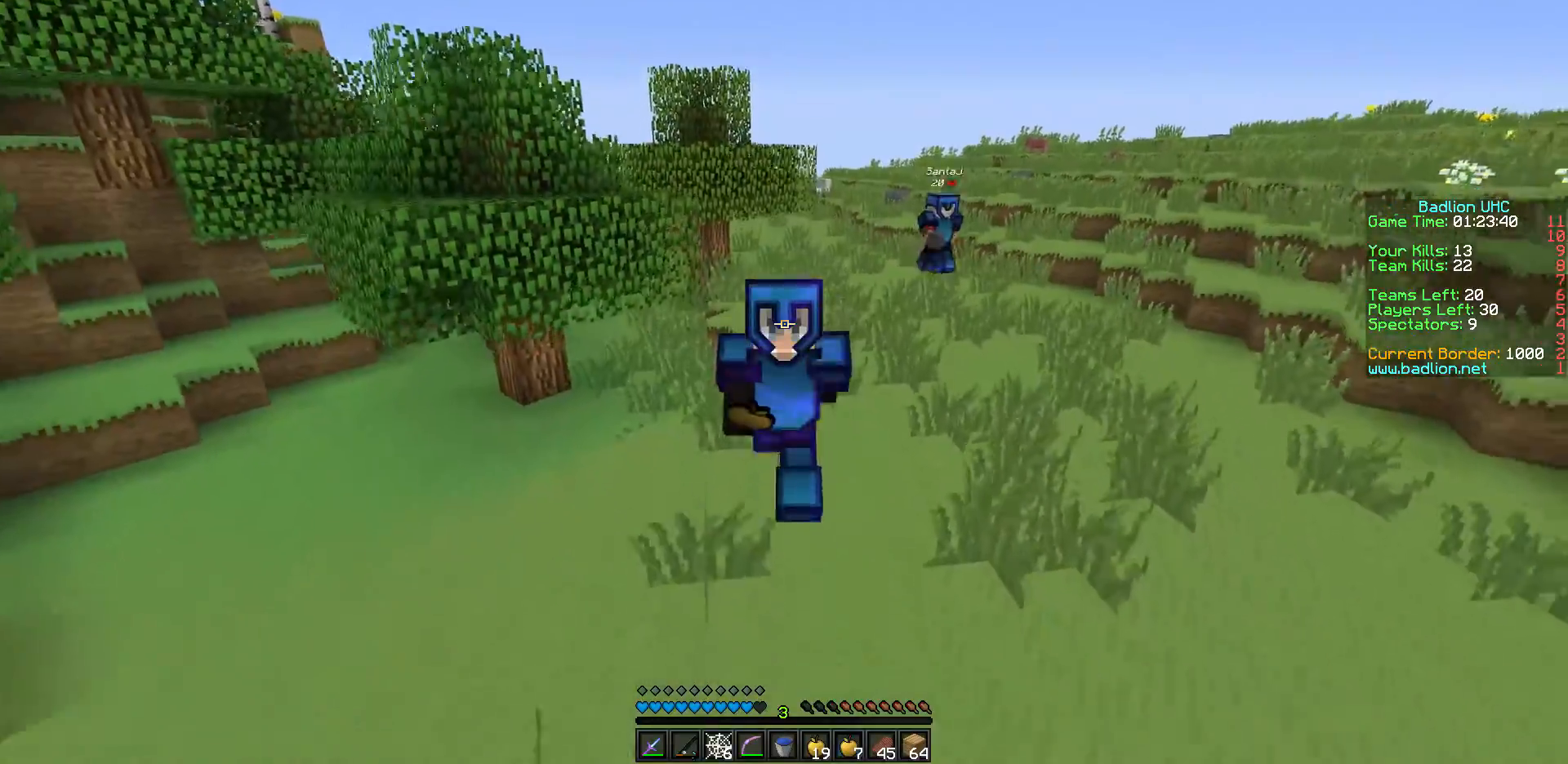
{"keys": ["w"], "events": []}
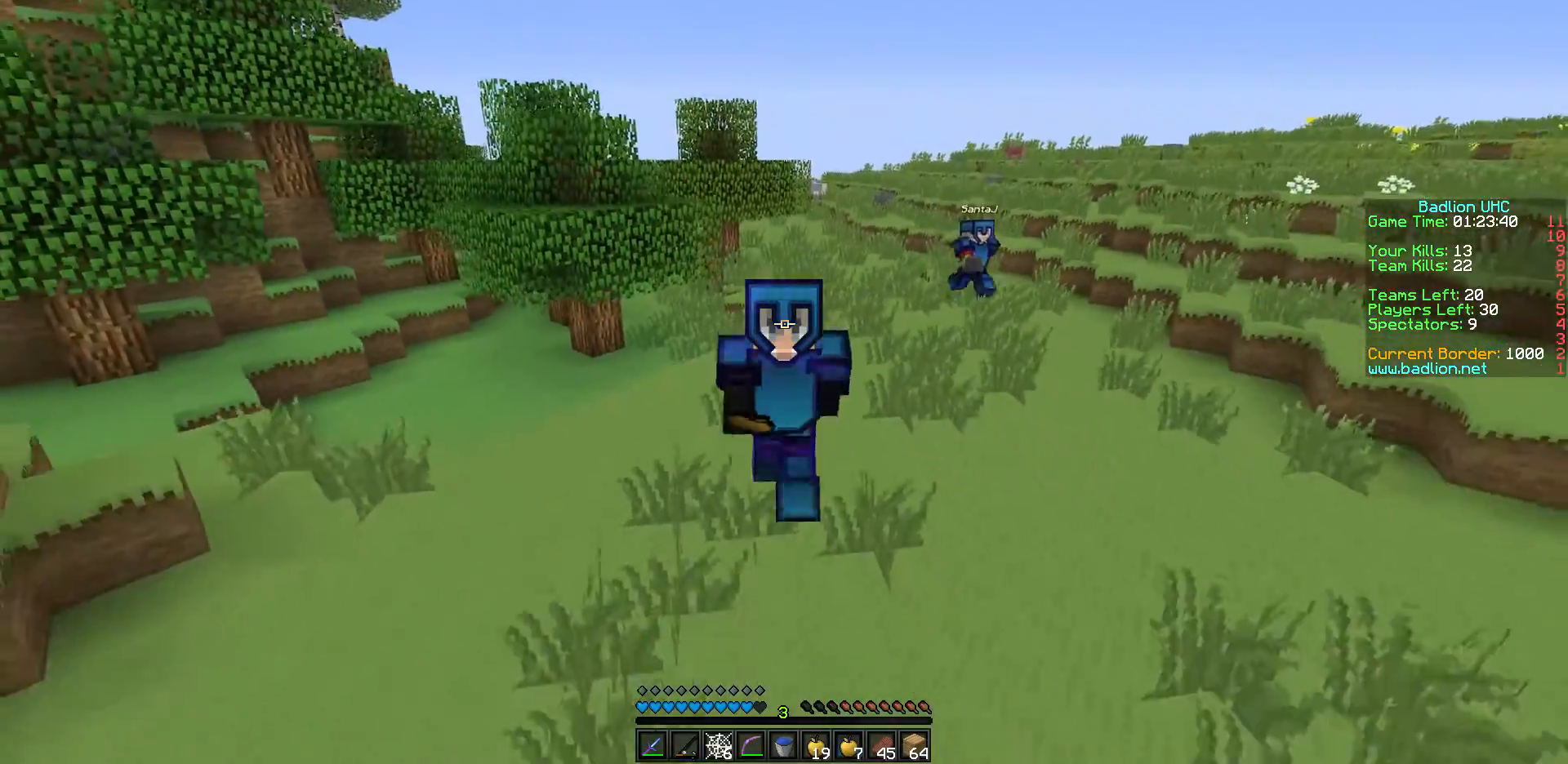
{"keys": ["w"], "events": []}
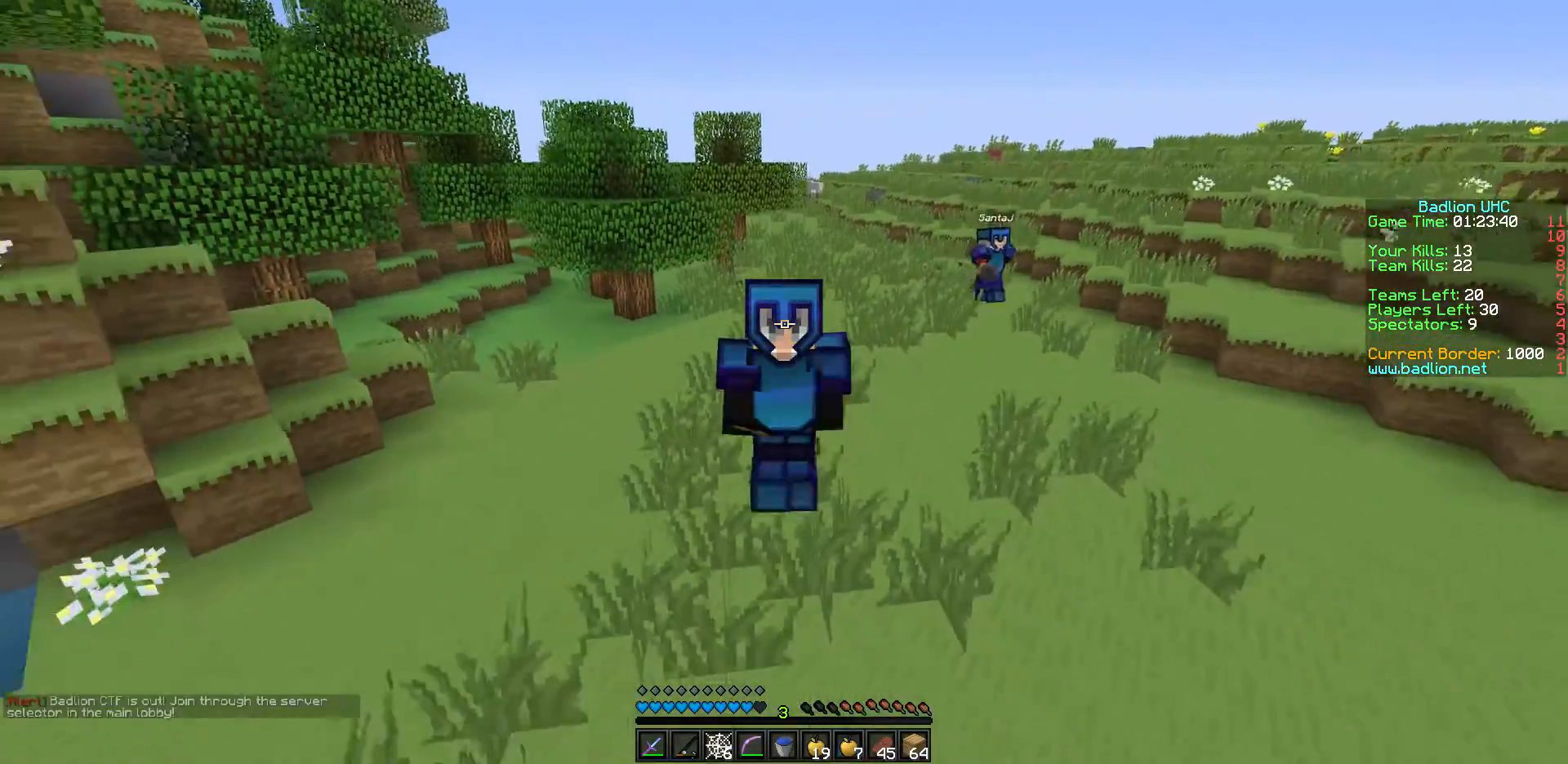
{"keys": ["w"], "events": []}
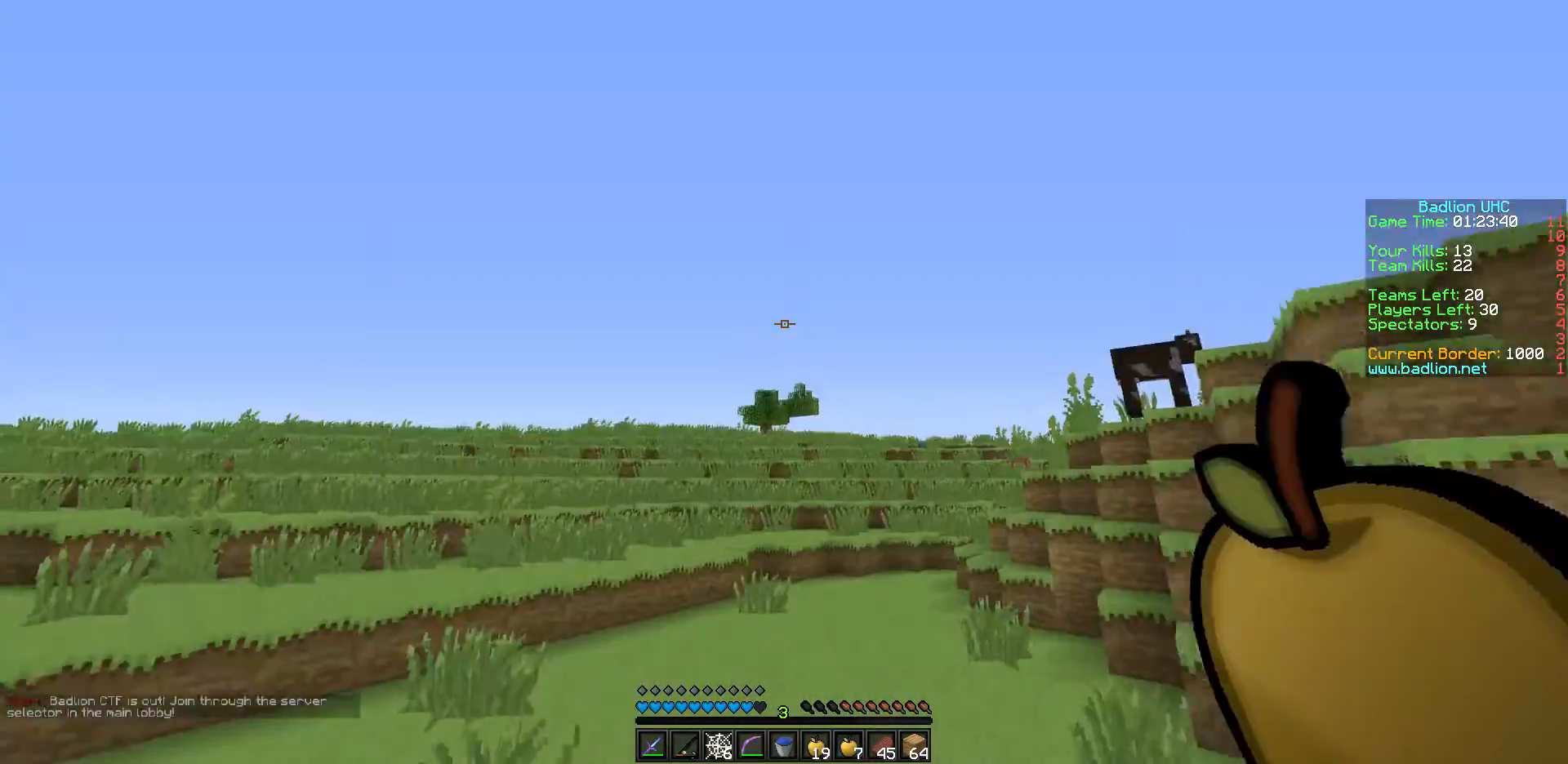
{"keys": ["w"], "events": []}
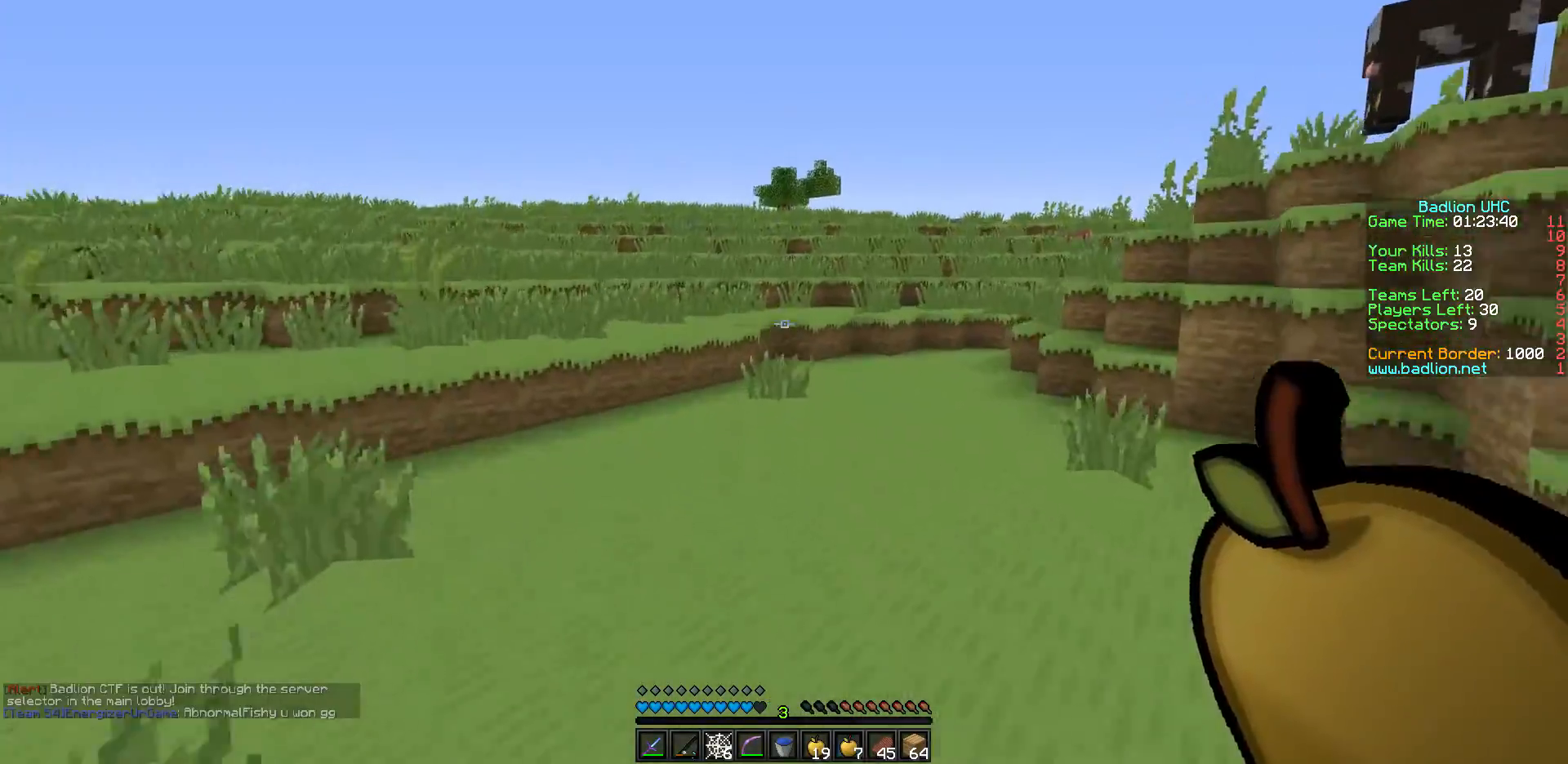
{"keys": ["w"], "events": []}
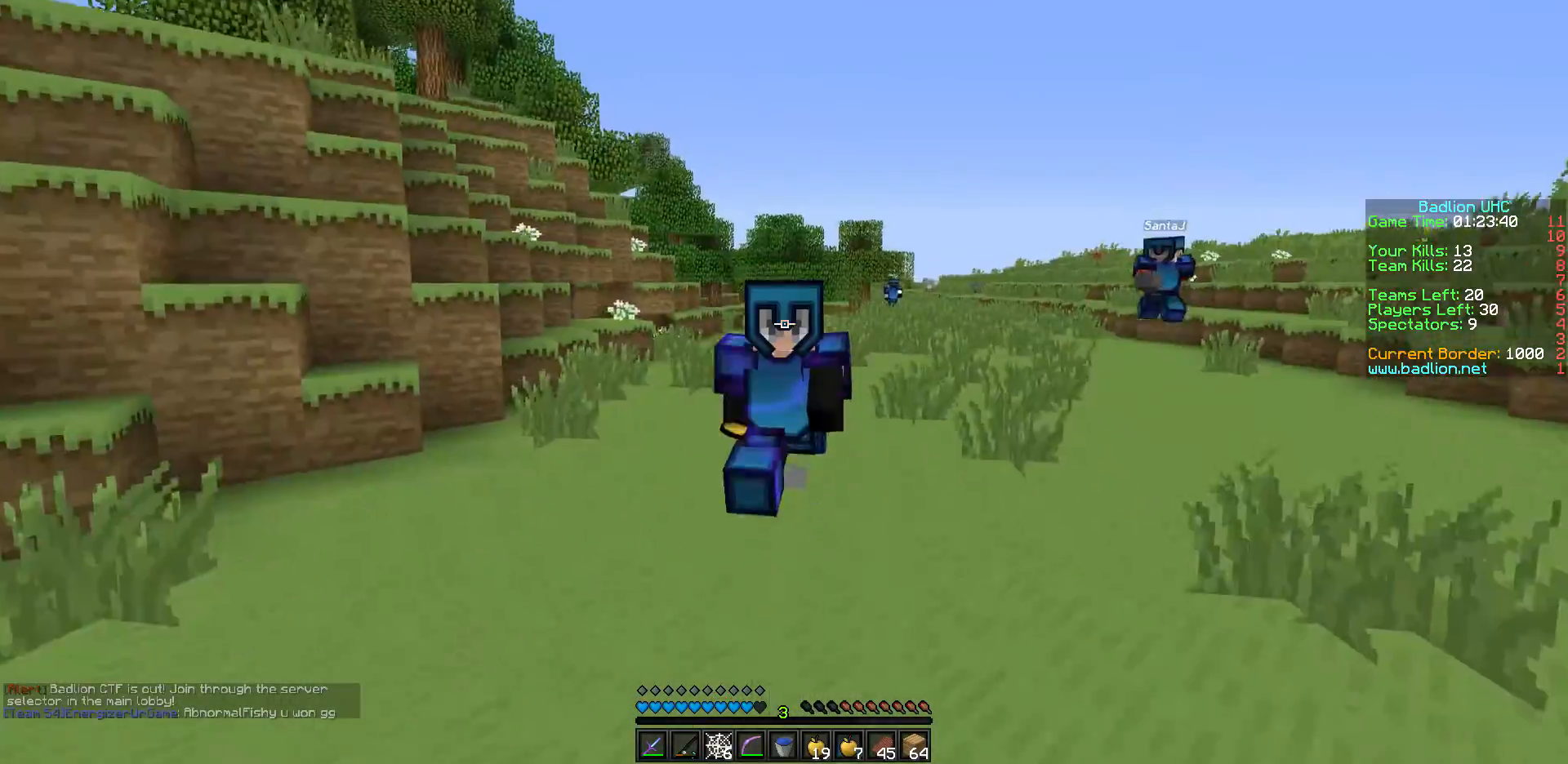
{"keys": ["w"], "events": []}
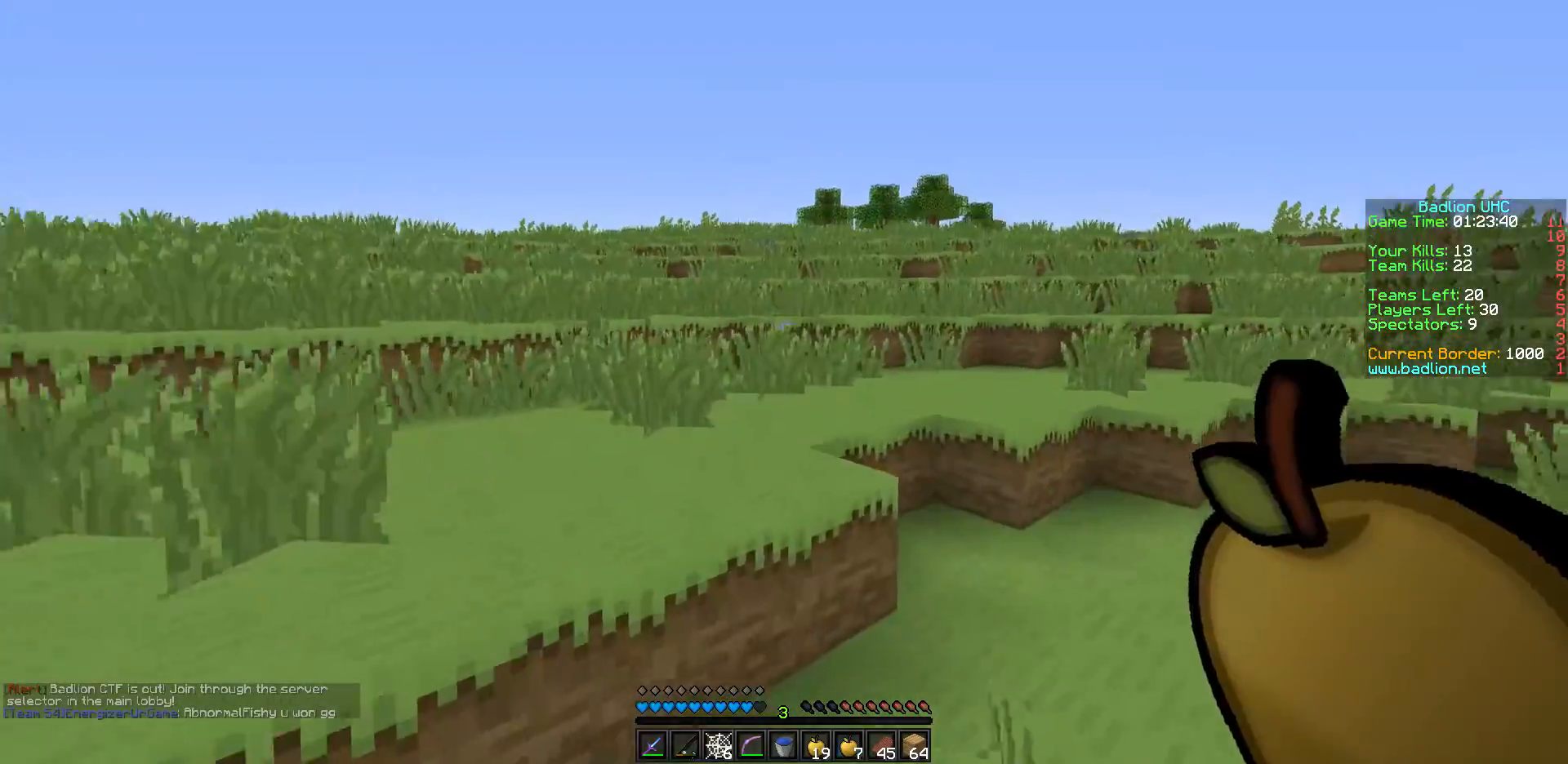
{"keys": ["w"], "events": []}
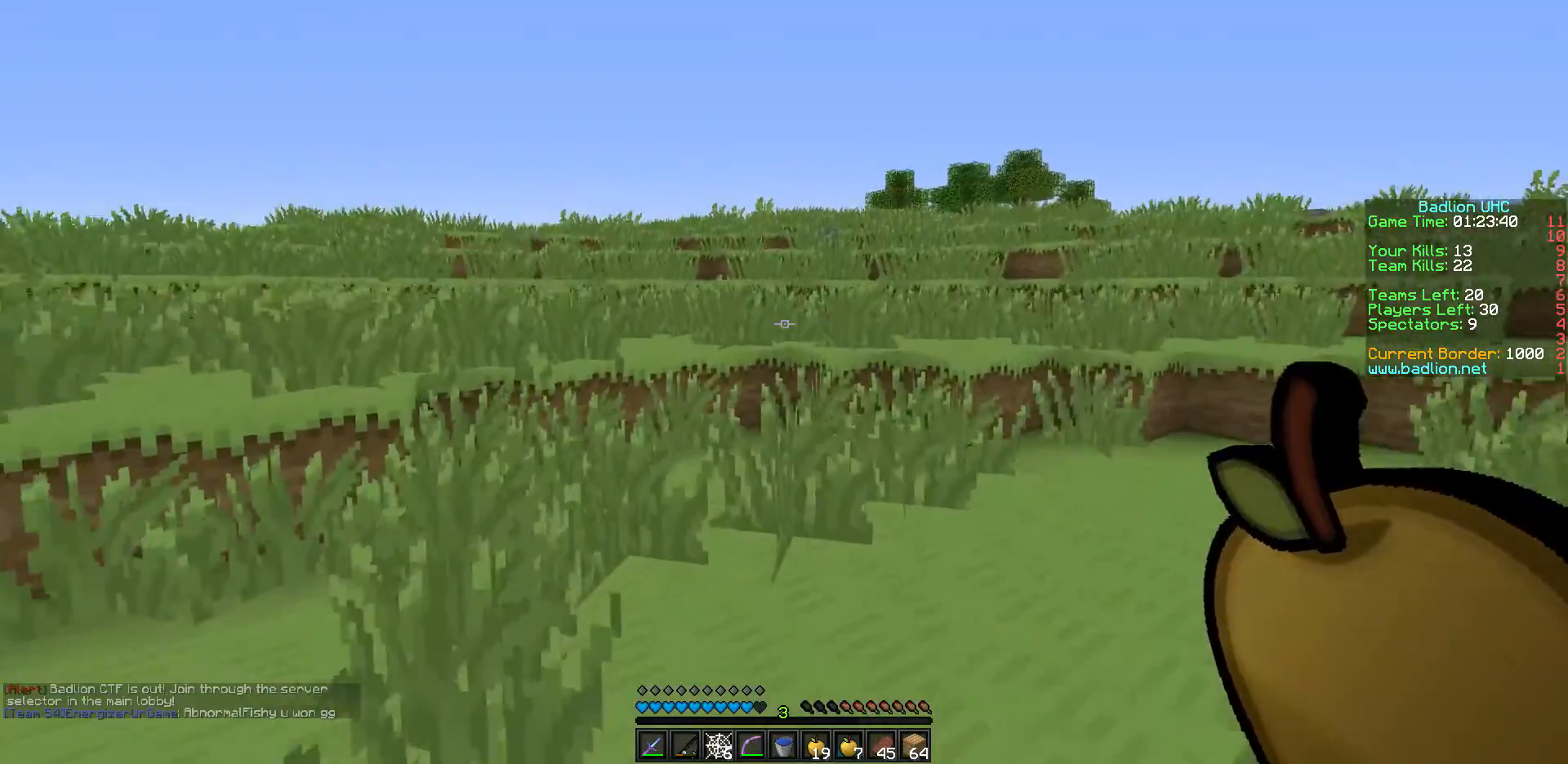
{"keys": ["w"], "events": []}
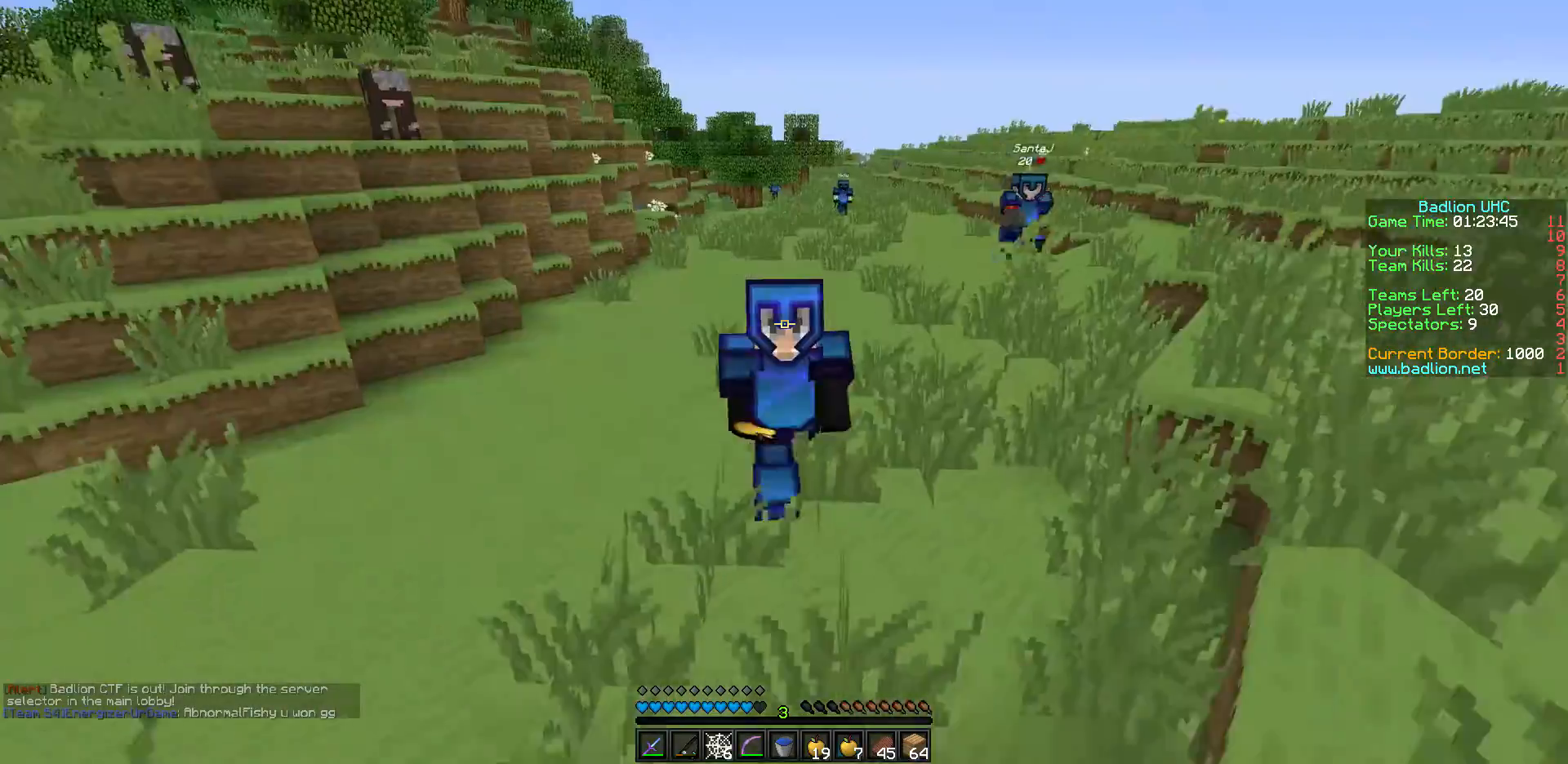
{"keys": ["w"], "events": []}
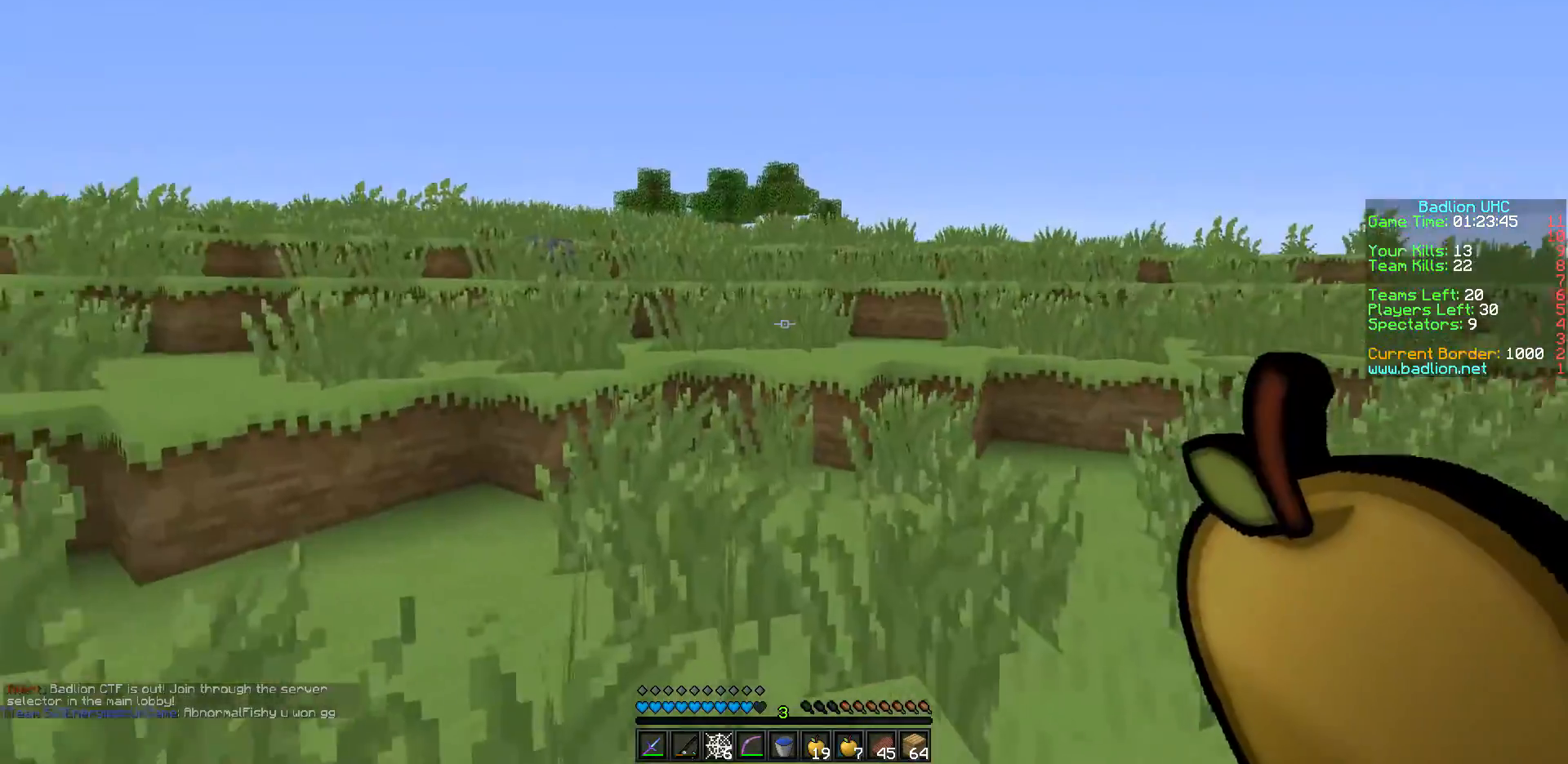
{"keys": ["w"], "events": []}
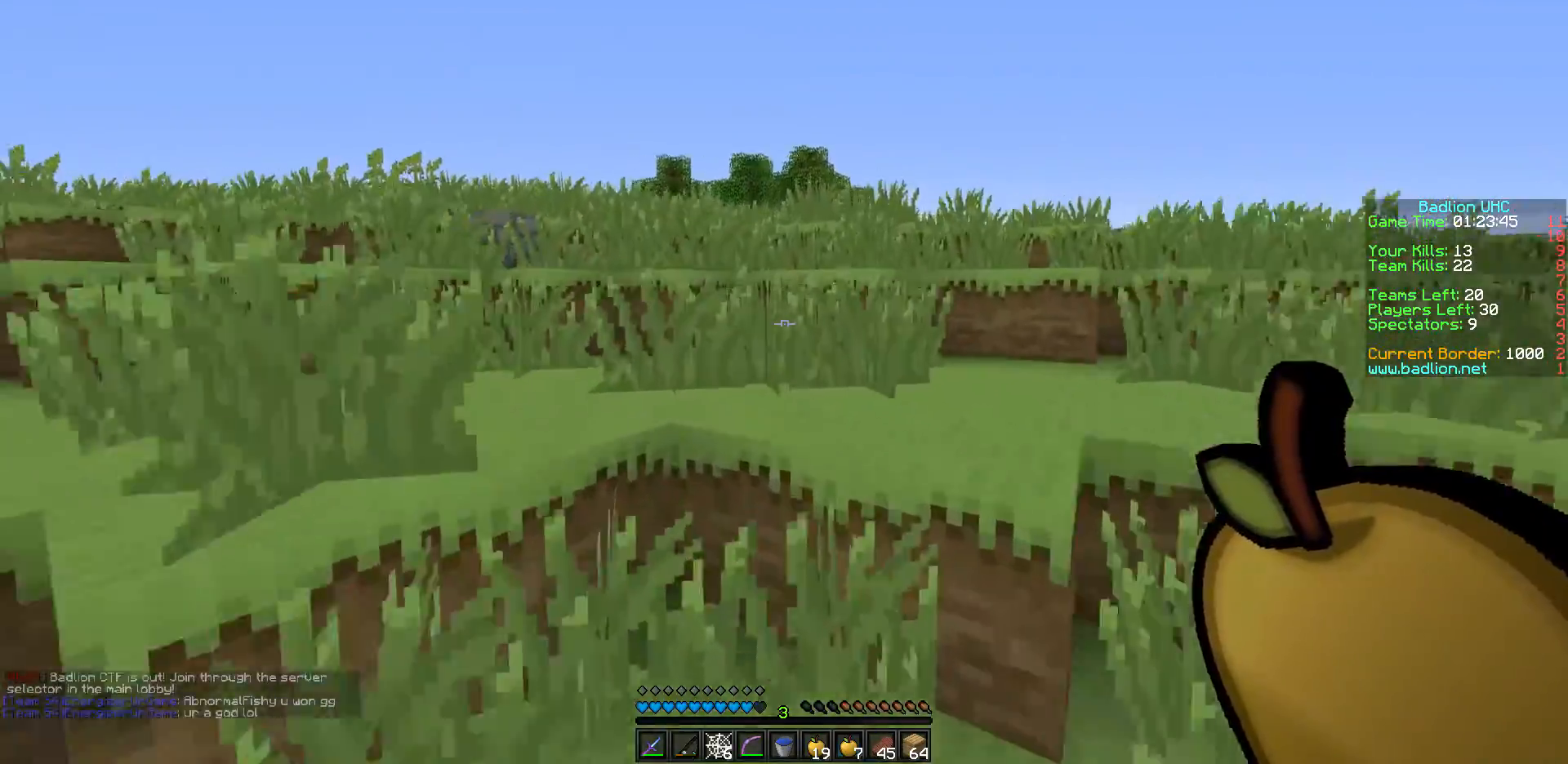
{"keys": ["w"], "events": []}
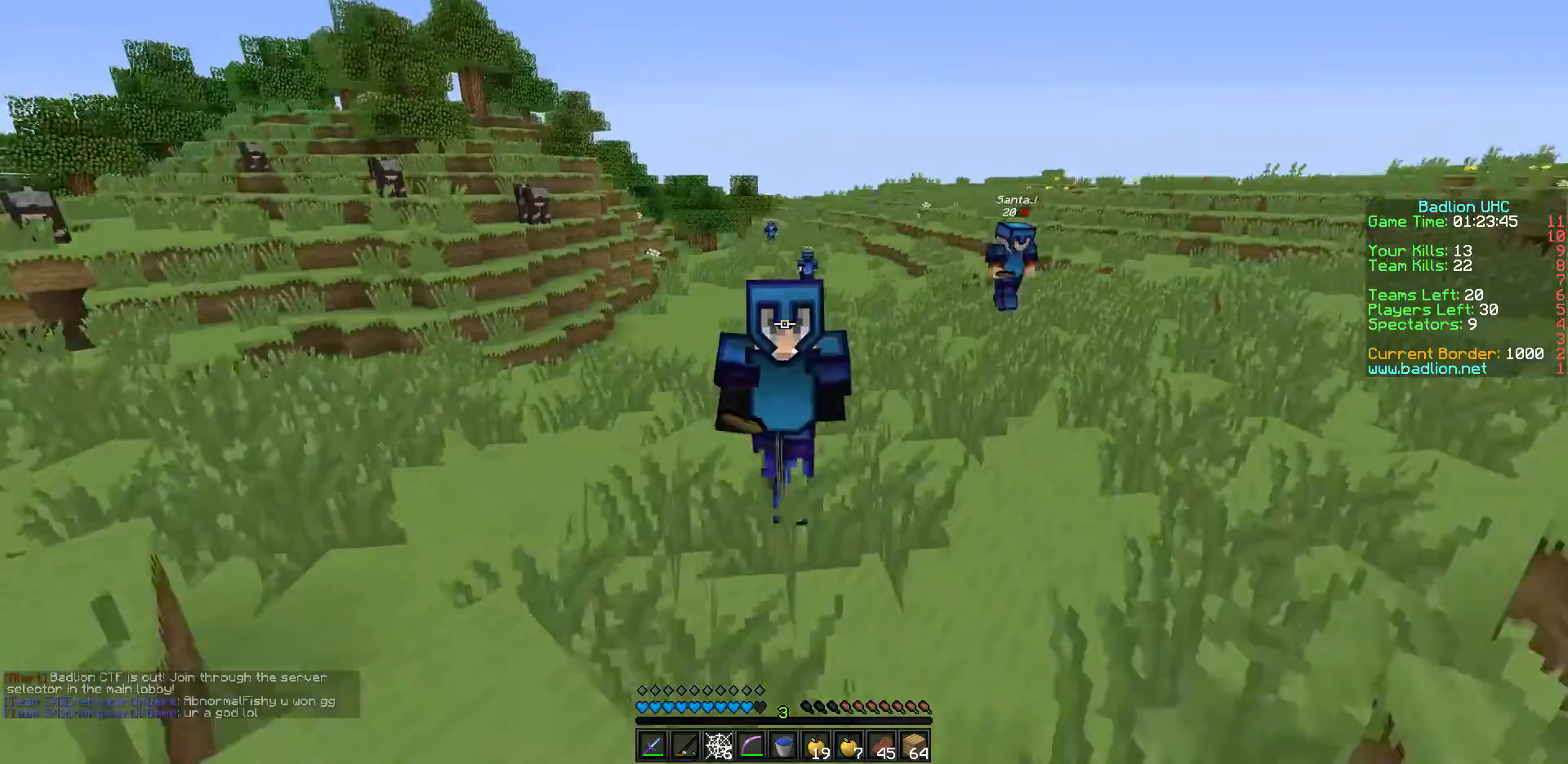
{"keys": [], "events": [[500, "w", "up"]]}
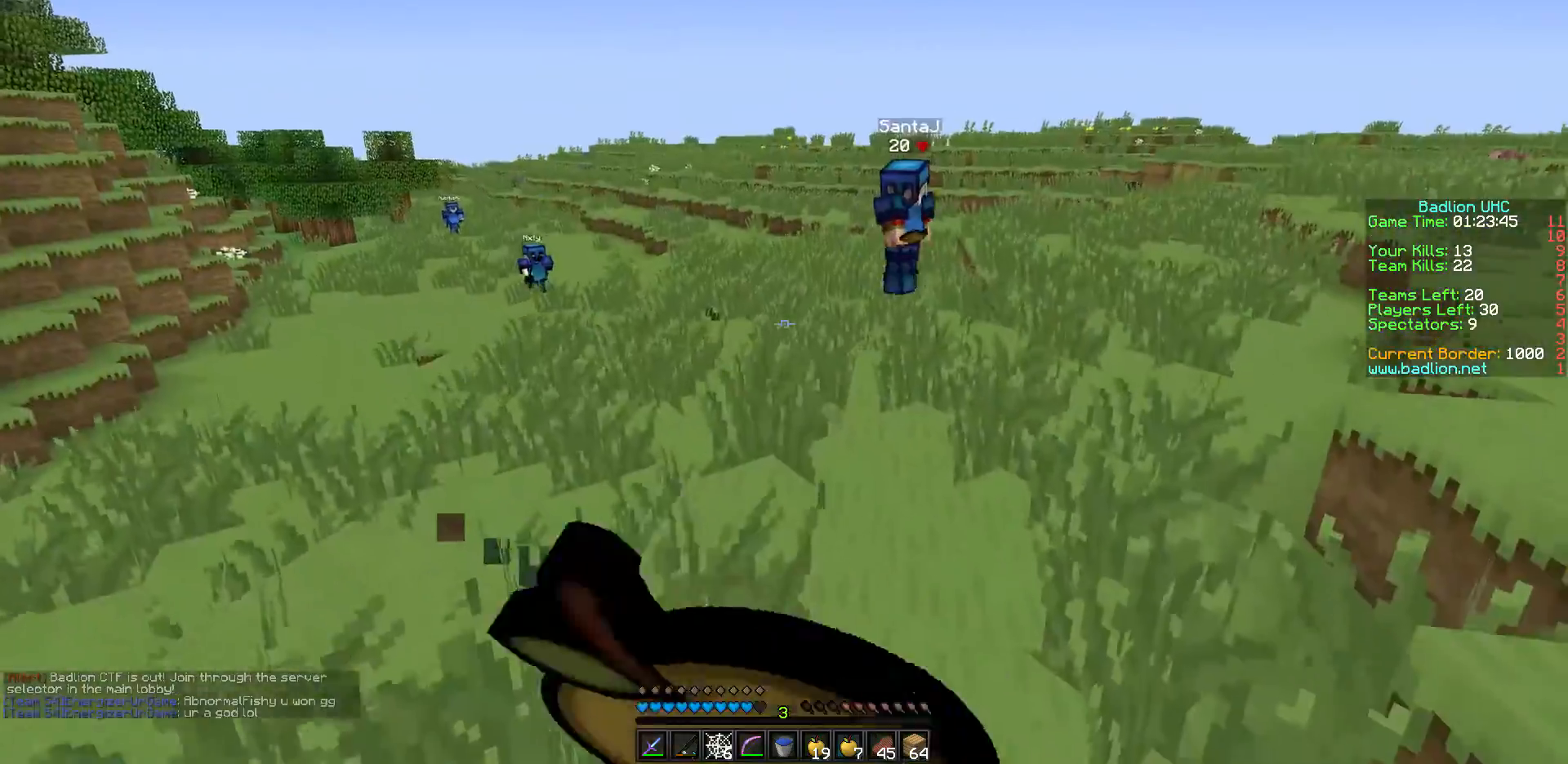
{"keys": ["a"], "events": [[67, "d", "down"], [250, "s", "down"], [417, "a", "down"], [417, "s", "up"], [450, "d", "up"]]}
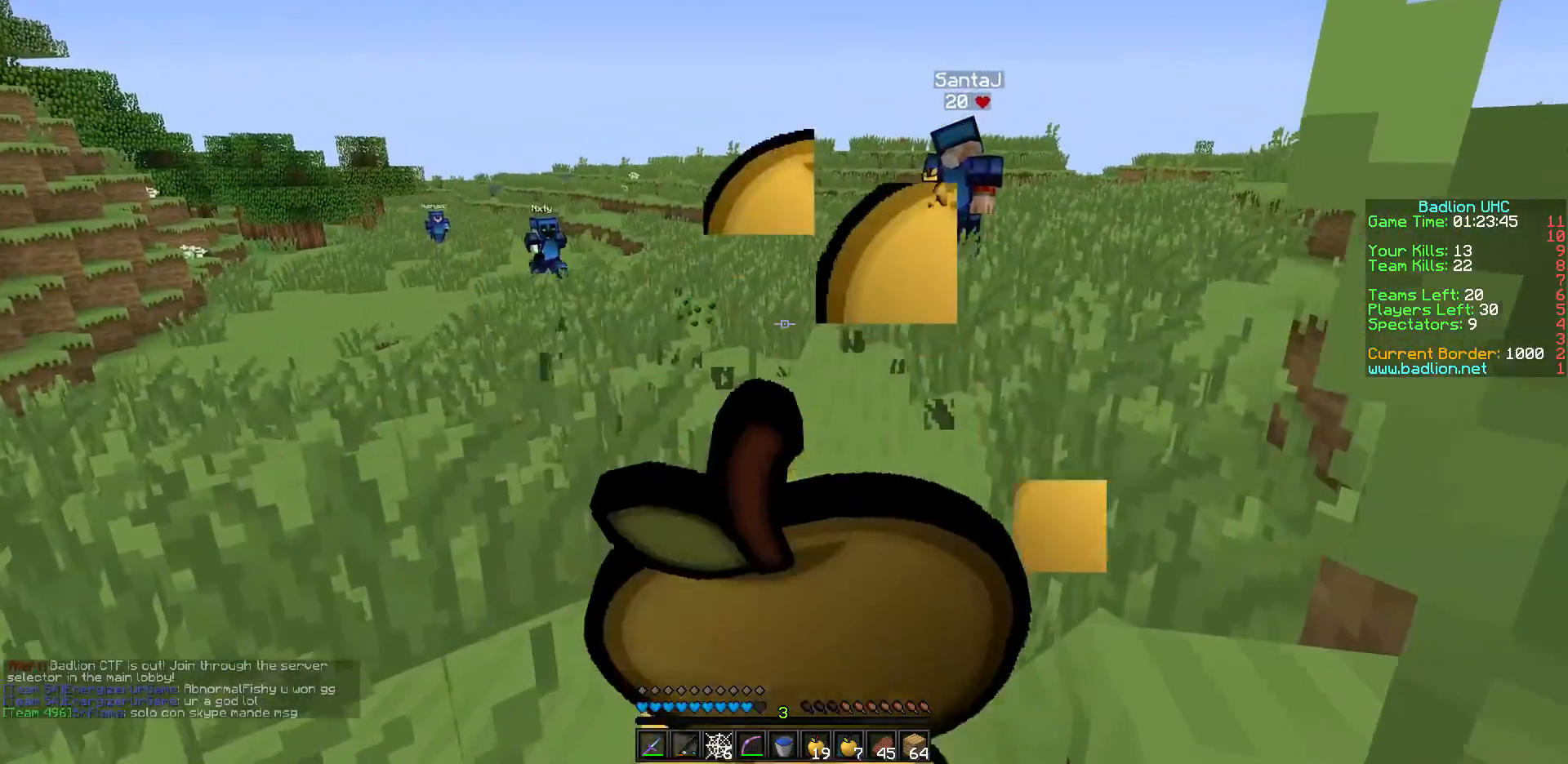
{"keys": ["w"], "events": [[100, "w", "down"], [400, "a", "up"]]}
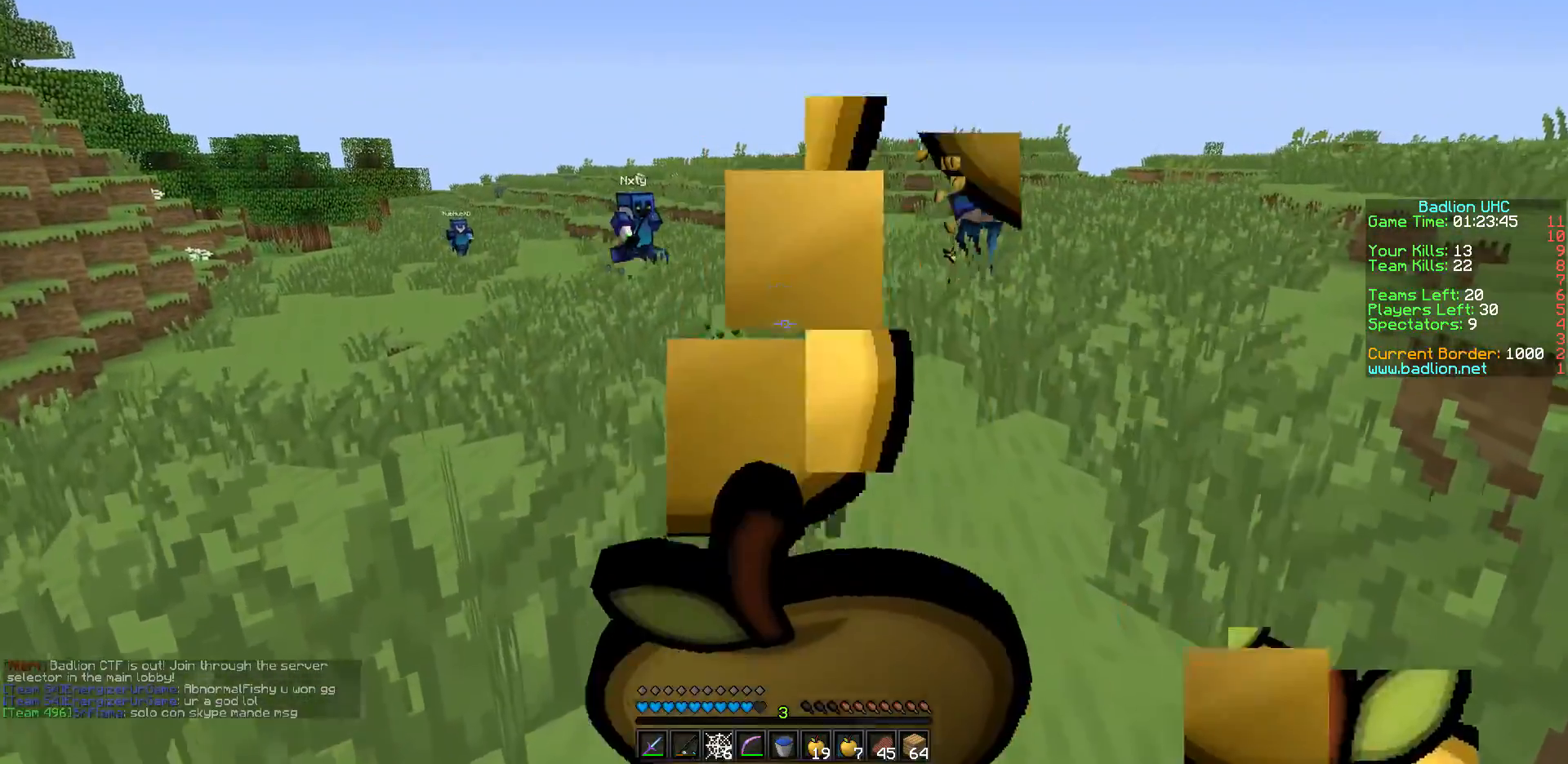
{"keys": ["w"], "events": []}
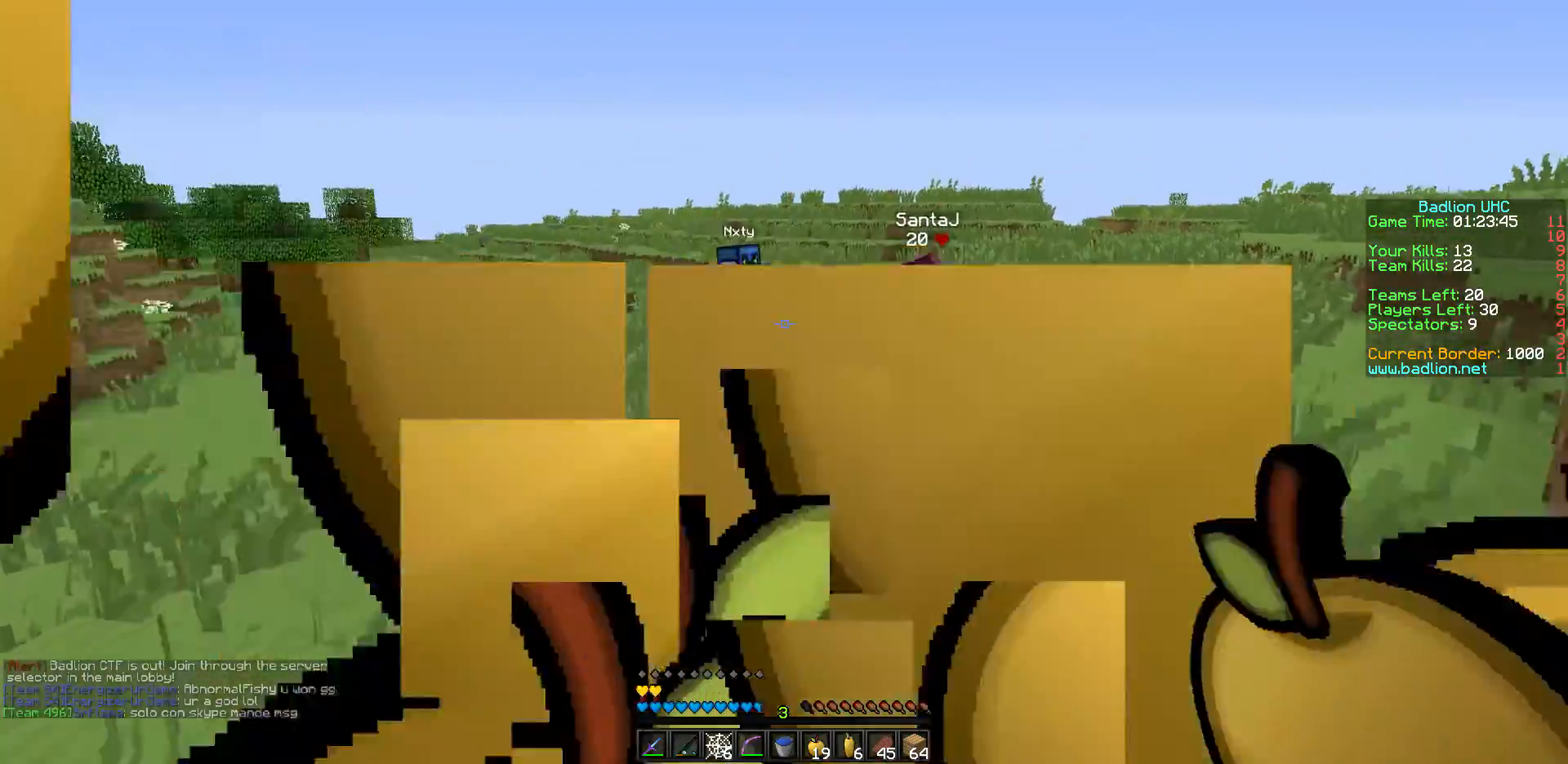
{"keys": ["w"], "events": [[350, "a", "down"], [500, "a", "up"]]}
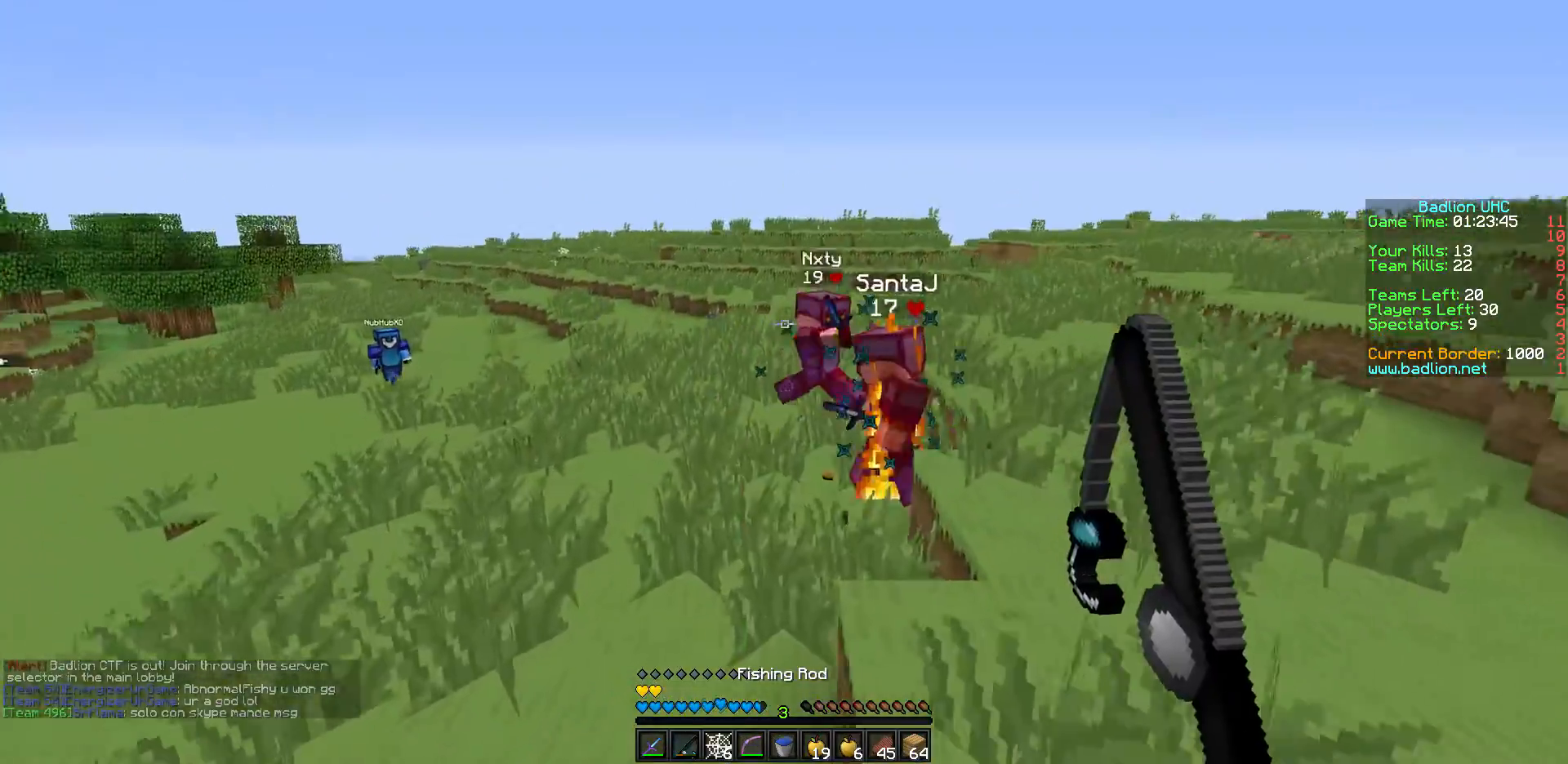
{"keys": ["w"], "events": [[133, "a", "down"], [317, "a", "up"]]}
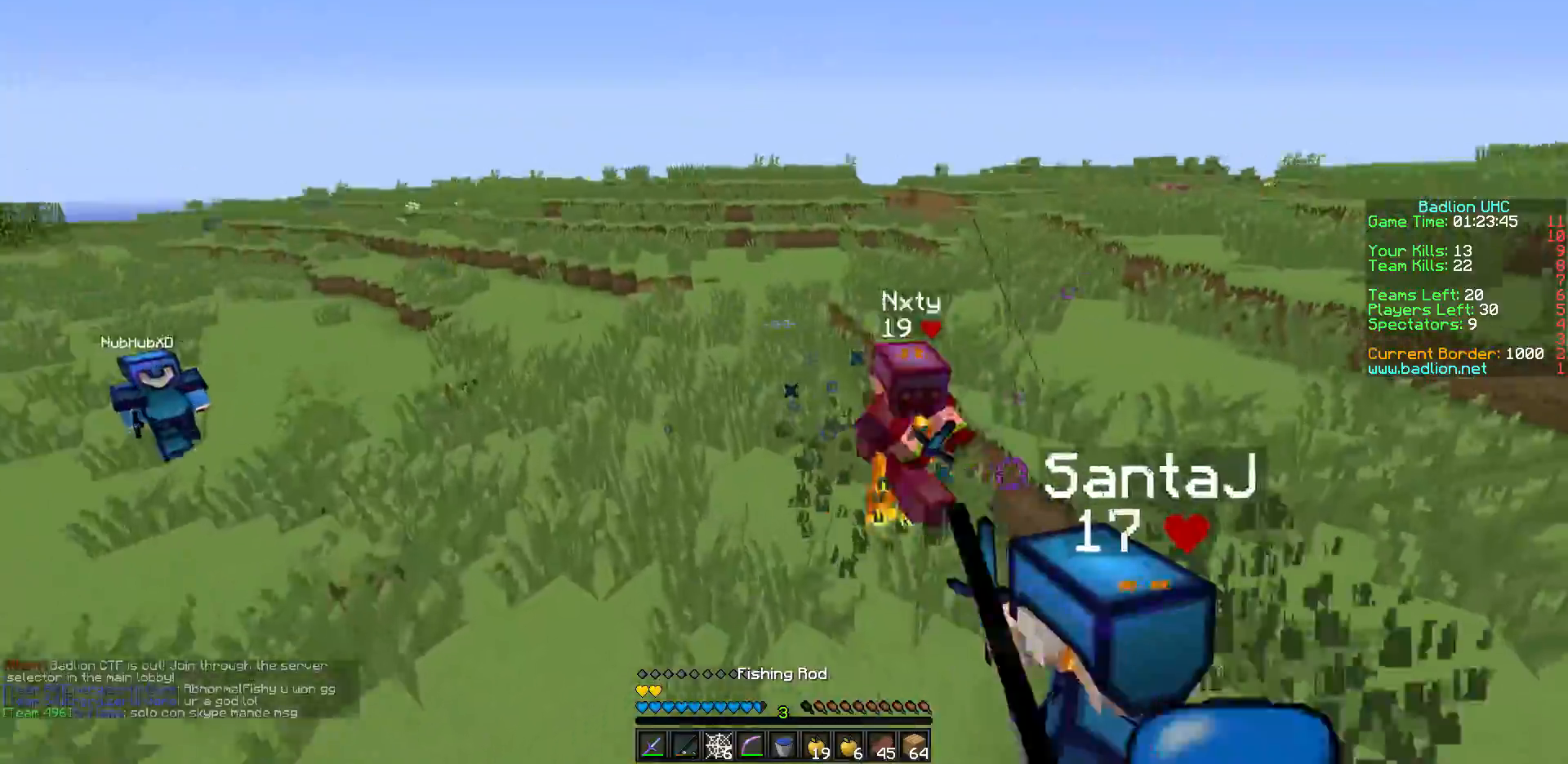
{"keys": ["a"], "events": [[467, "a", "down"], [467, "w", "up"]]}
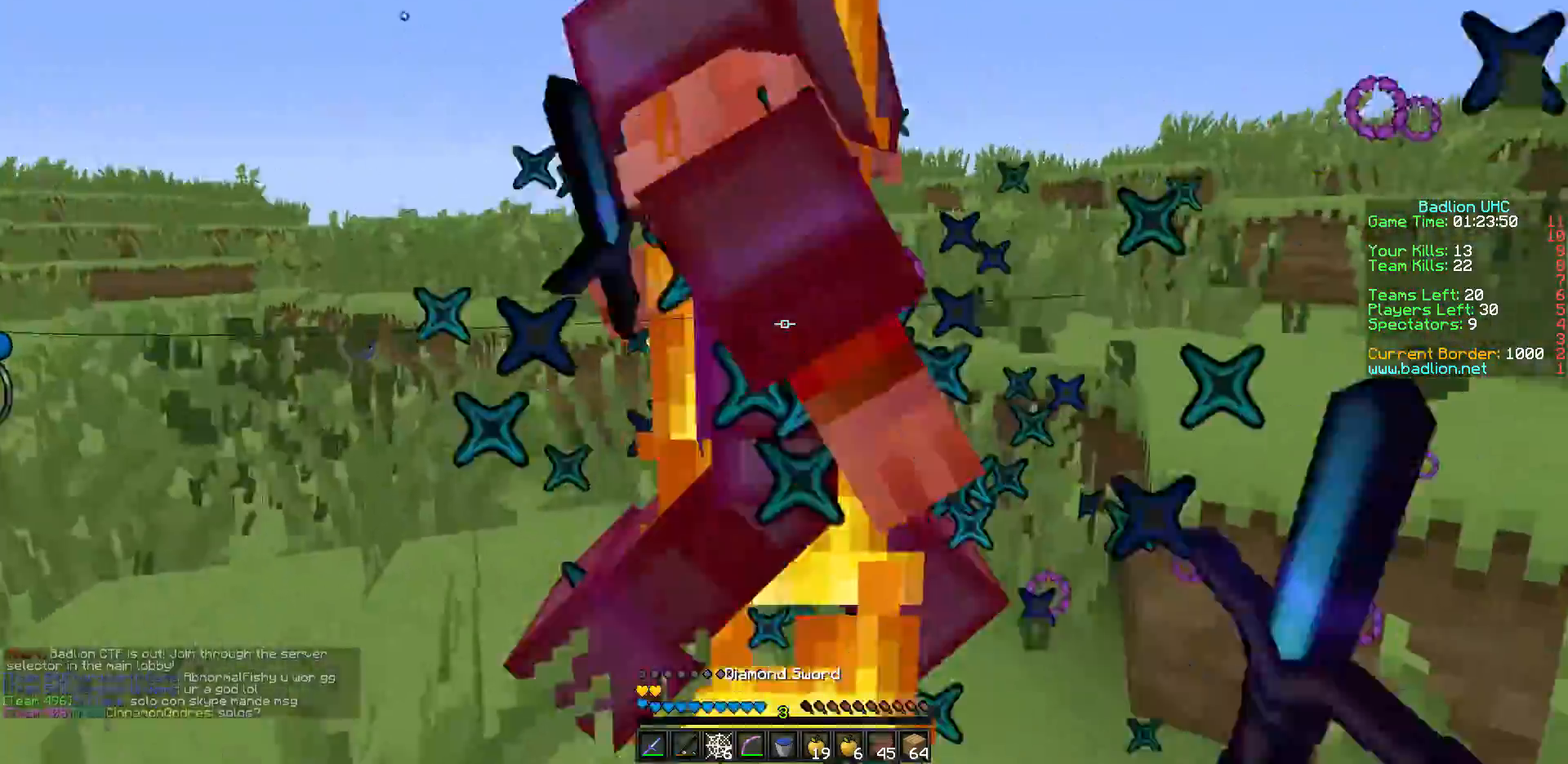
{"keys": ["d", "w"], "events": [[17, "a", "up"], [17, "d", "down"], [133, "w", "down"]]}
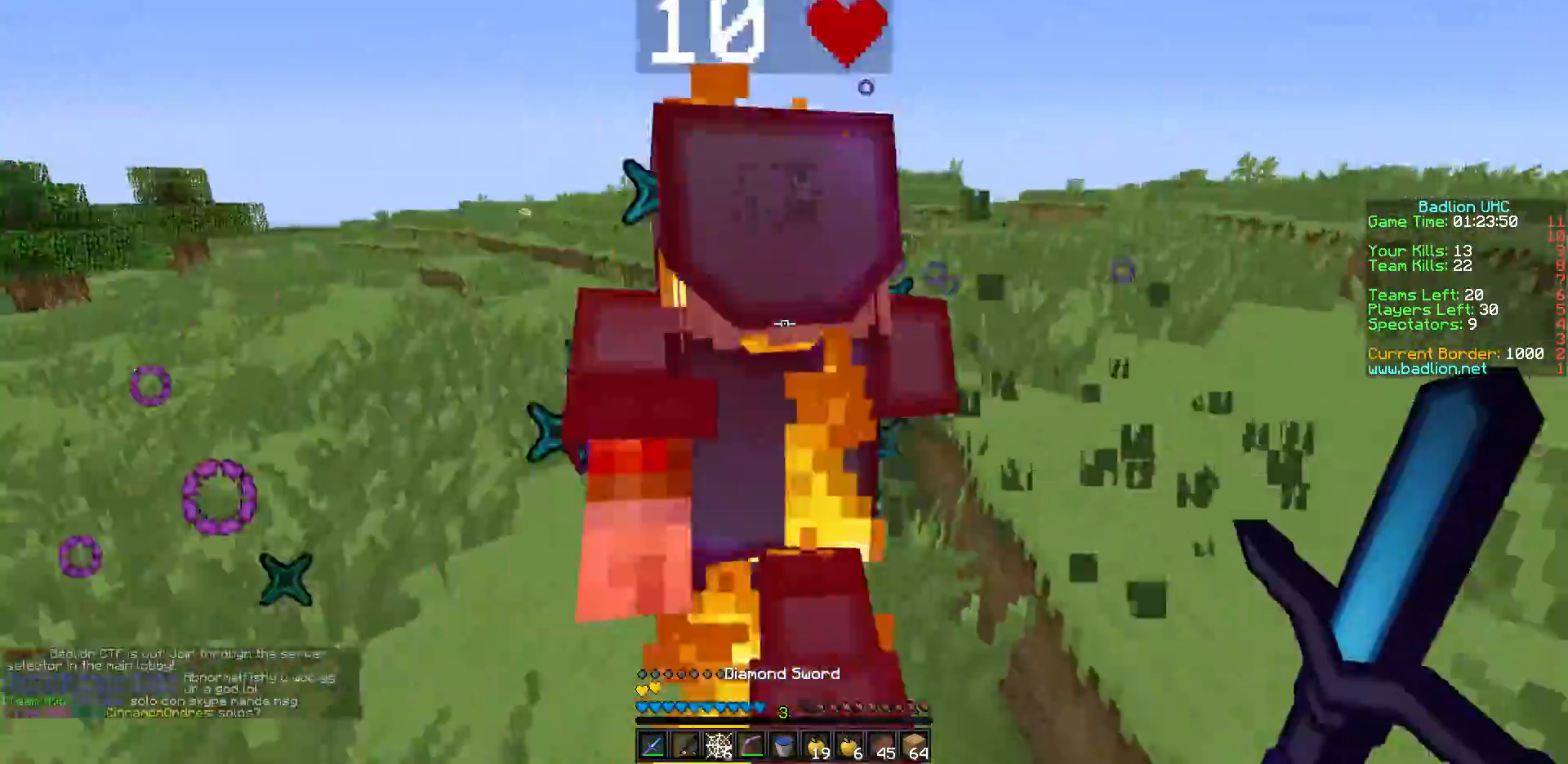
{"keys": ["a"], "events": [[150, "a", "down"], [200, "d", "up"], [200, "w", "up"]]}
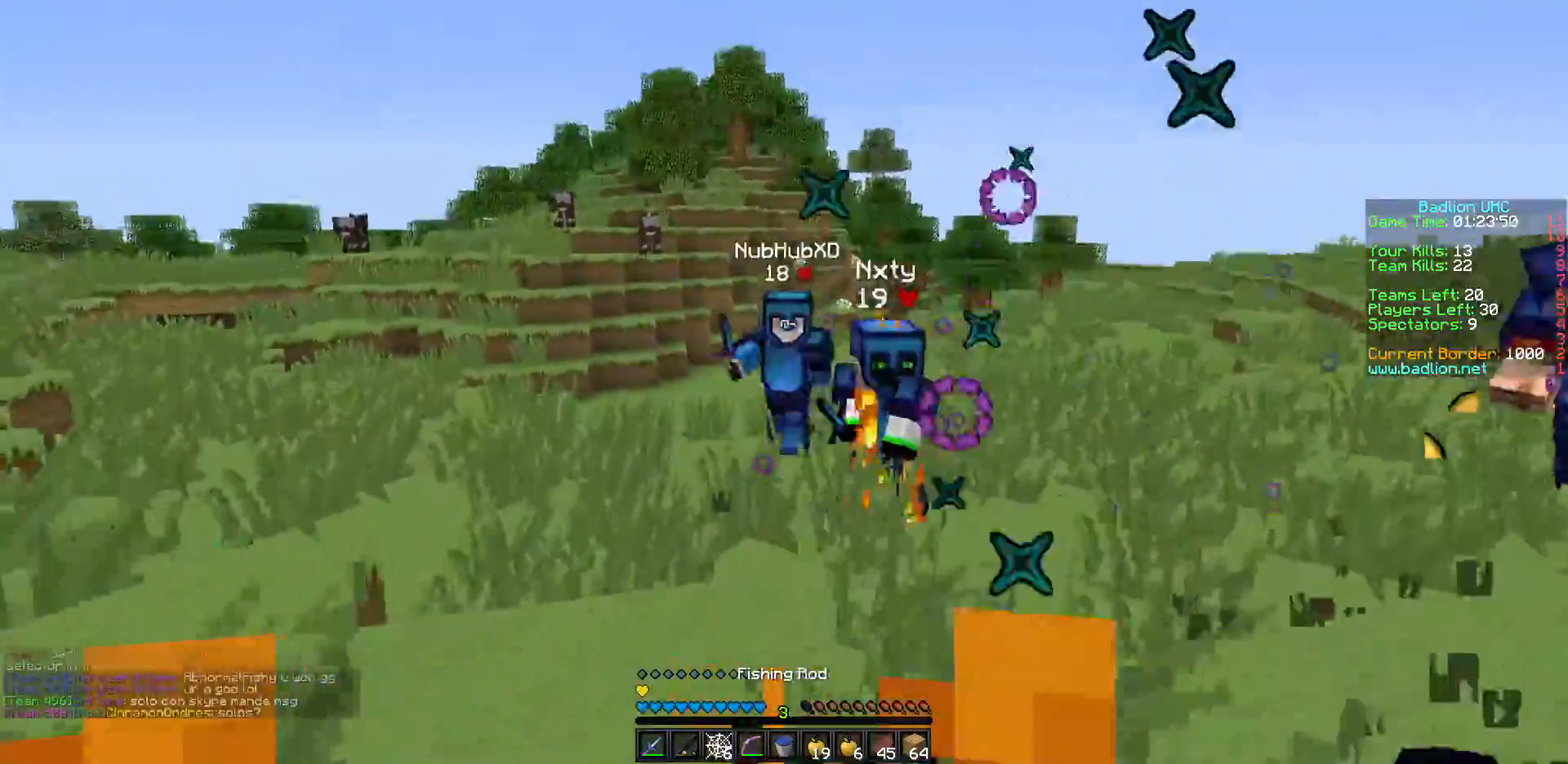
{"keys": ["w"], "events": [[100, "w", "down"], [200, "a", "up"]]}
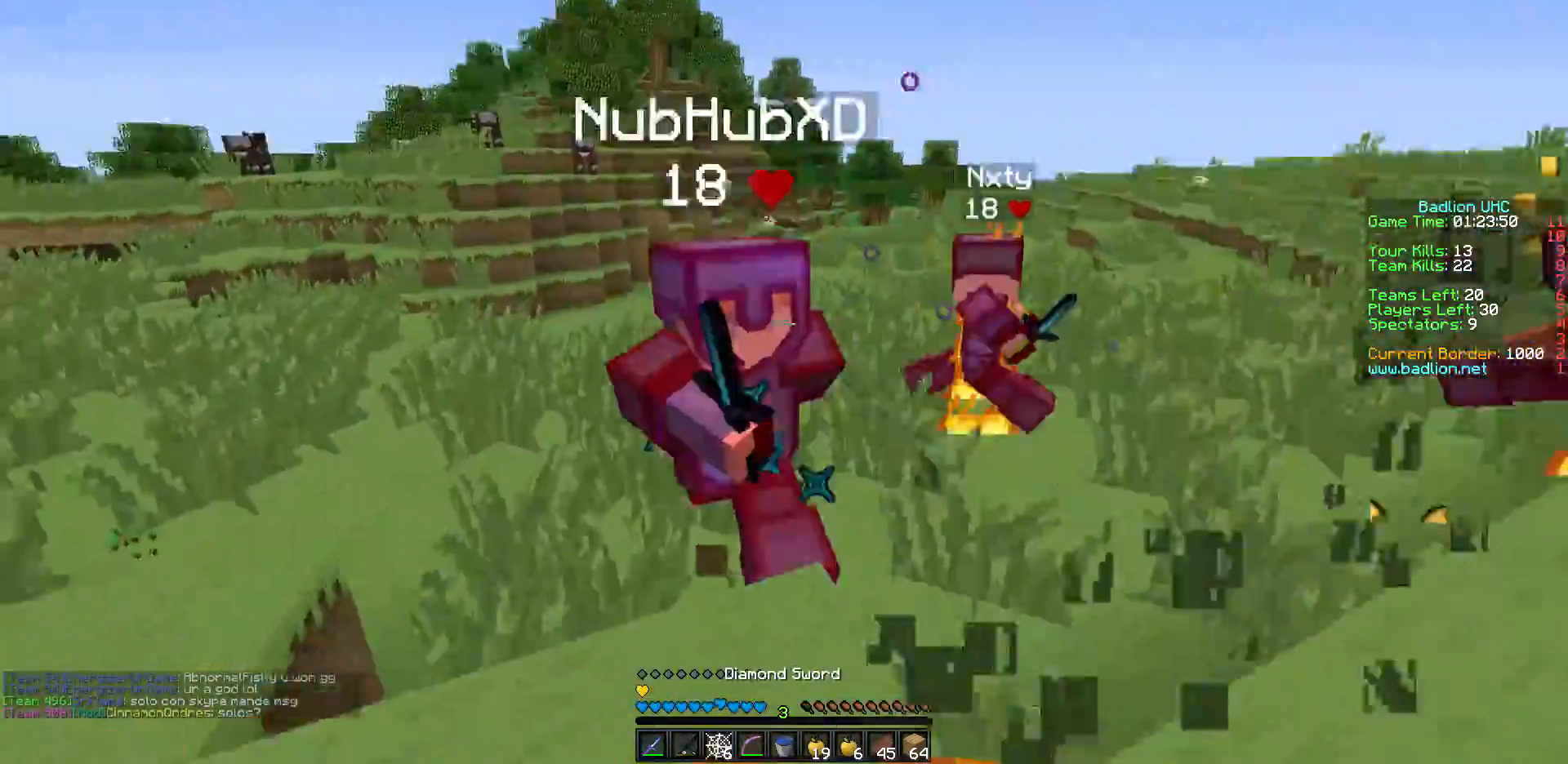
{"keys": ["a", "w"], "events": [[217, "a", "down"], [217, "w", "up"], [367, "w", "down"]]}
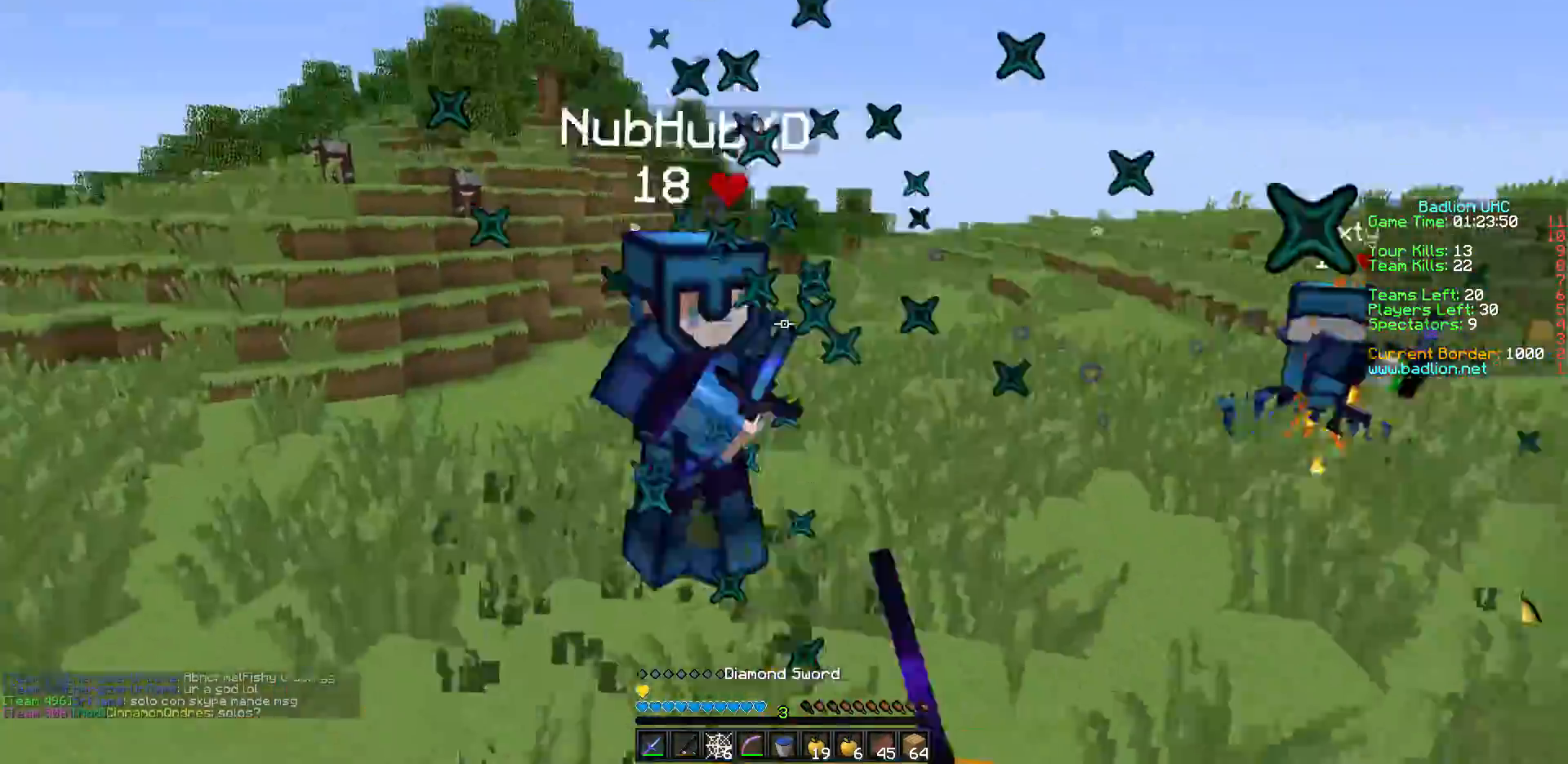
{"keys": ["w"], "events": [[150, "a", "up"], [333, "a", "down"], [500, "a", "up"]]}
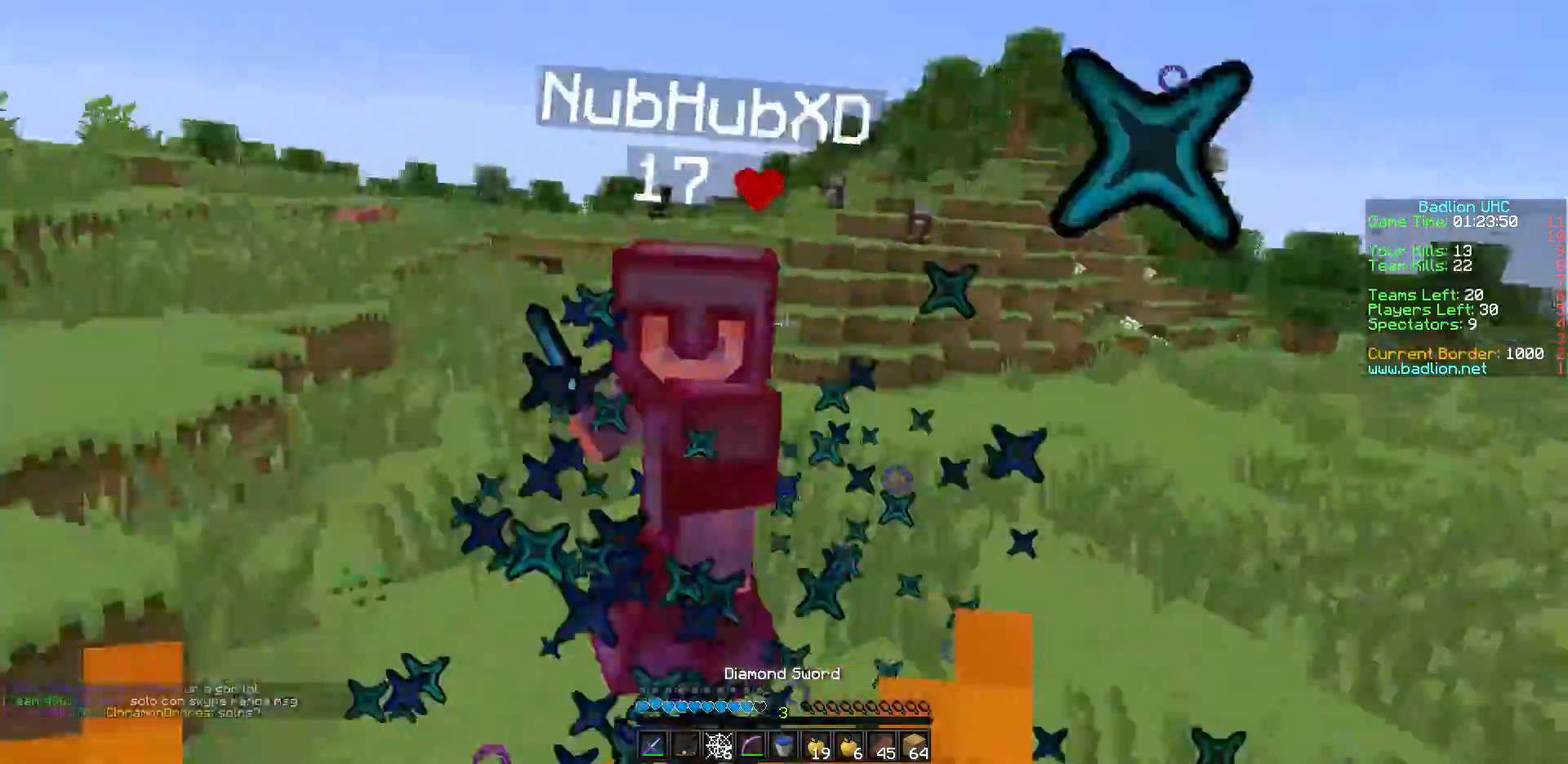
{"keys": ["w"], "events": [[100, "a", "down"], [167, "a", "up"]]}
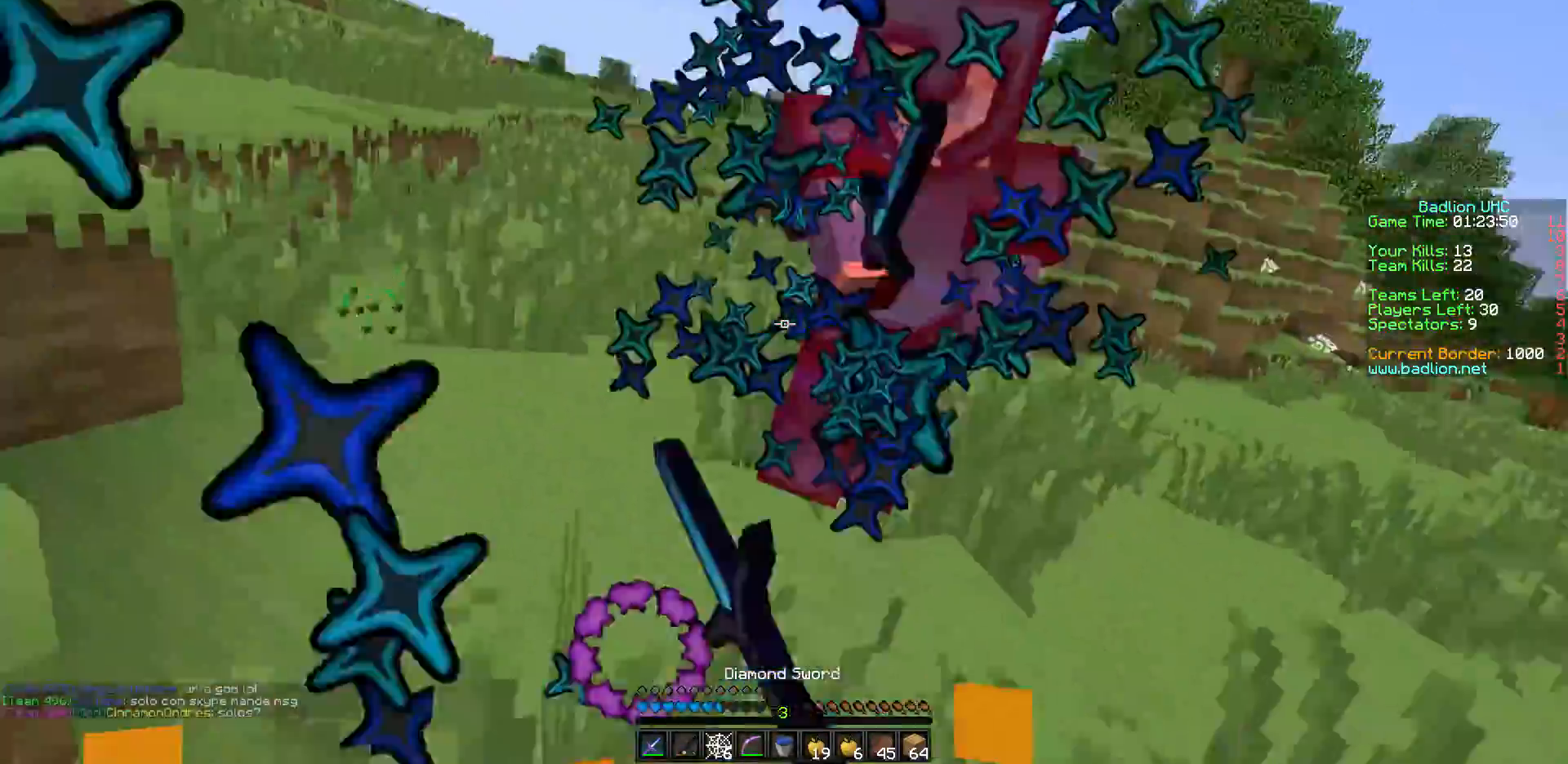
{"keys": ["a", "w"], "events": [[67, "a", "down"]]}